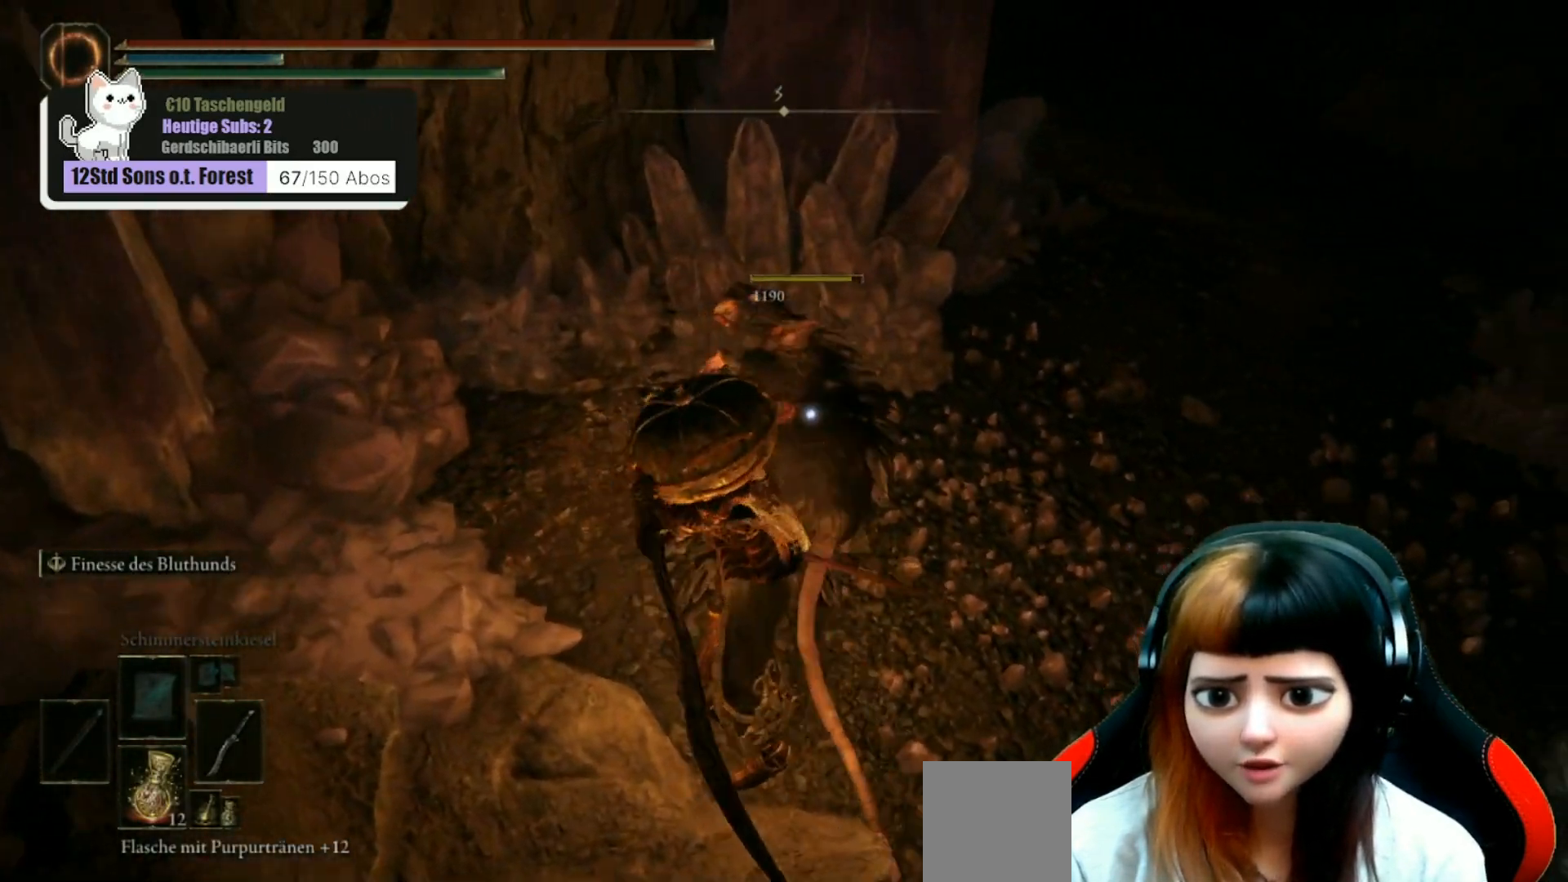
Gameplay with a controller (Xbox layout); each line is a JSON object with the inputs held at the frame after it. "events" lists button and stick changes between this image and that frame as [ms after this image, input, new state], when the widget could be followed in between. Not read: Z.
{"buttons": [], "left_stick": "left", "right_stick": "left", "events": [[433, "left_stick", "left"]]}
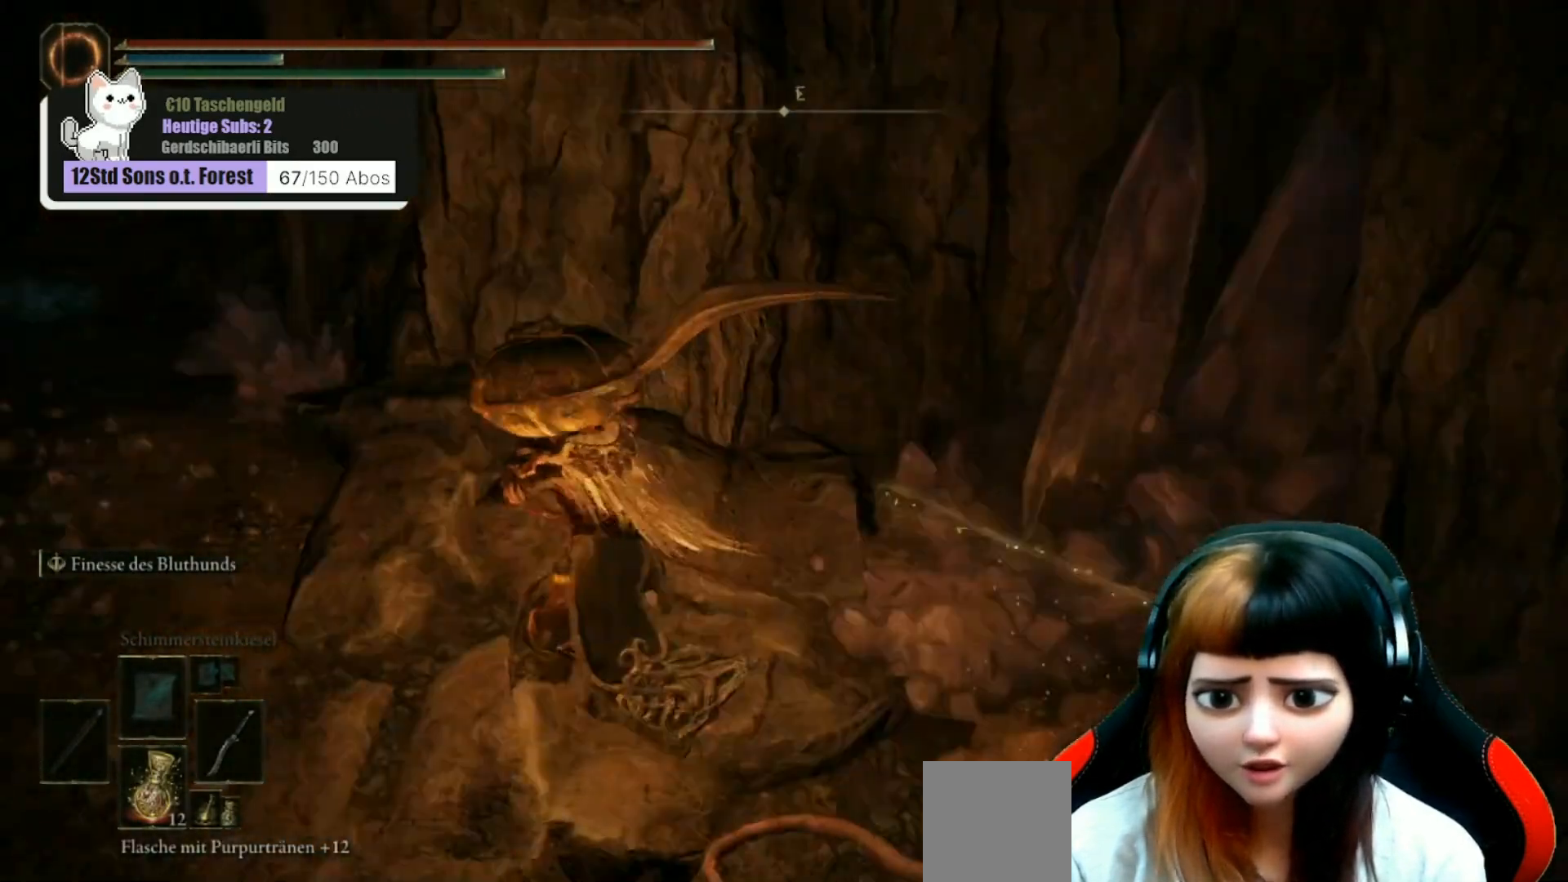
{"buttons": [], "left_stick": "up-left", "right_stick": "center", "events": [[133, "right_stick", "center"], [167, "left_stick", "up-left"]]}
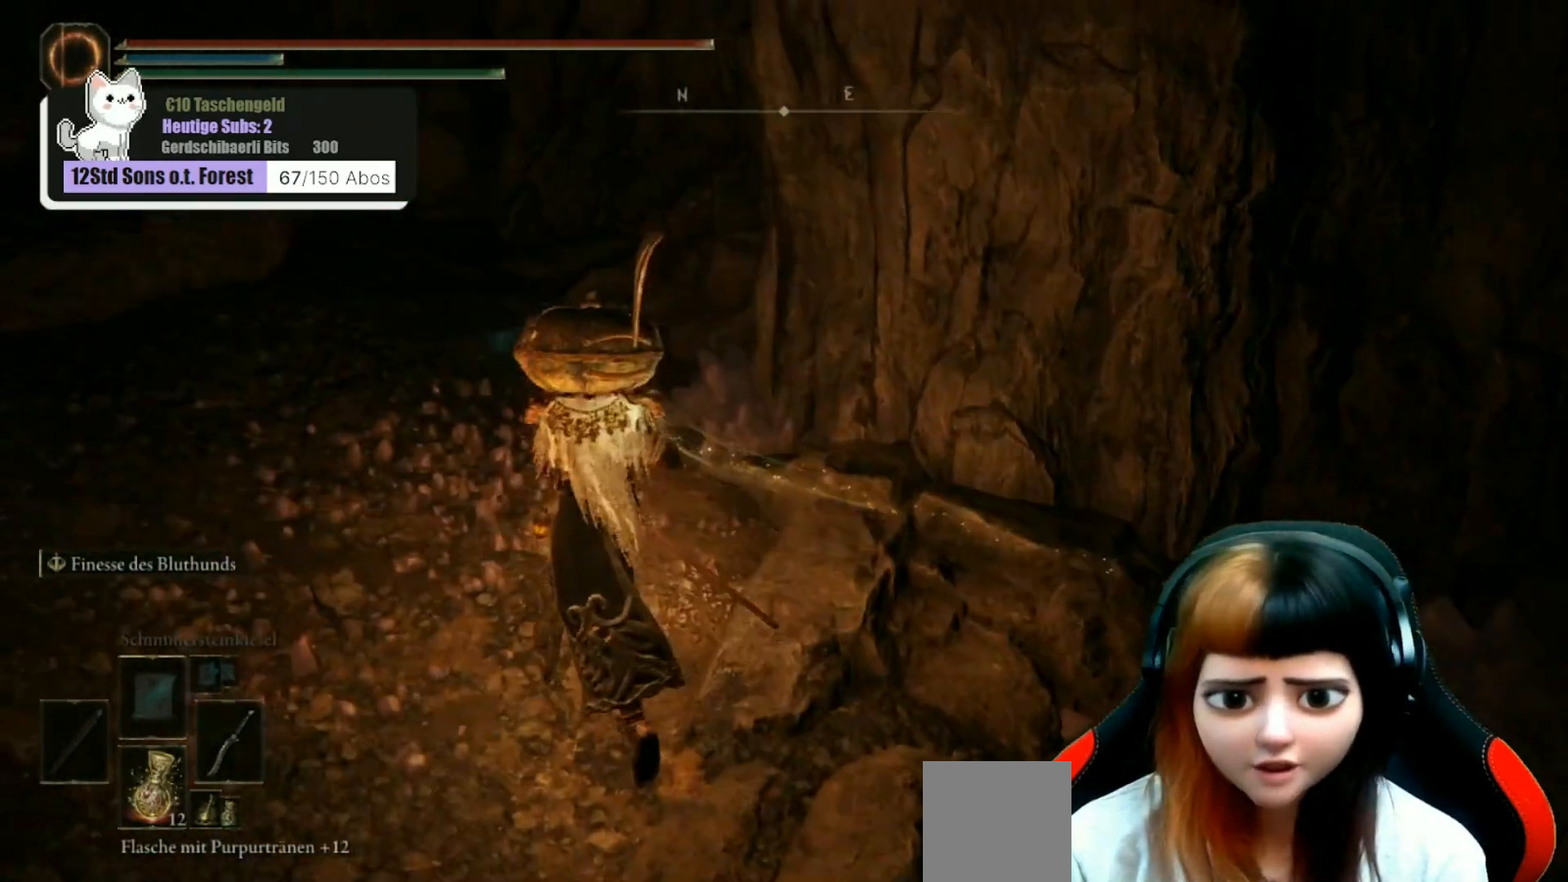
{"buttons": ["Y"], "left_stick": "up-left", "right_stick": "center", "events": [[500, "Y", "down"]]}
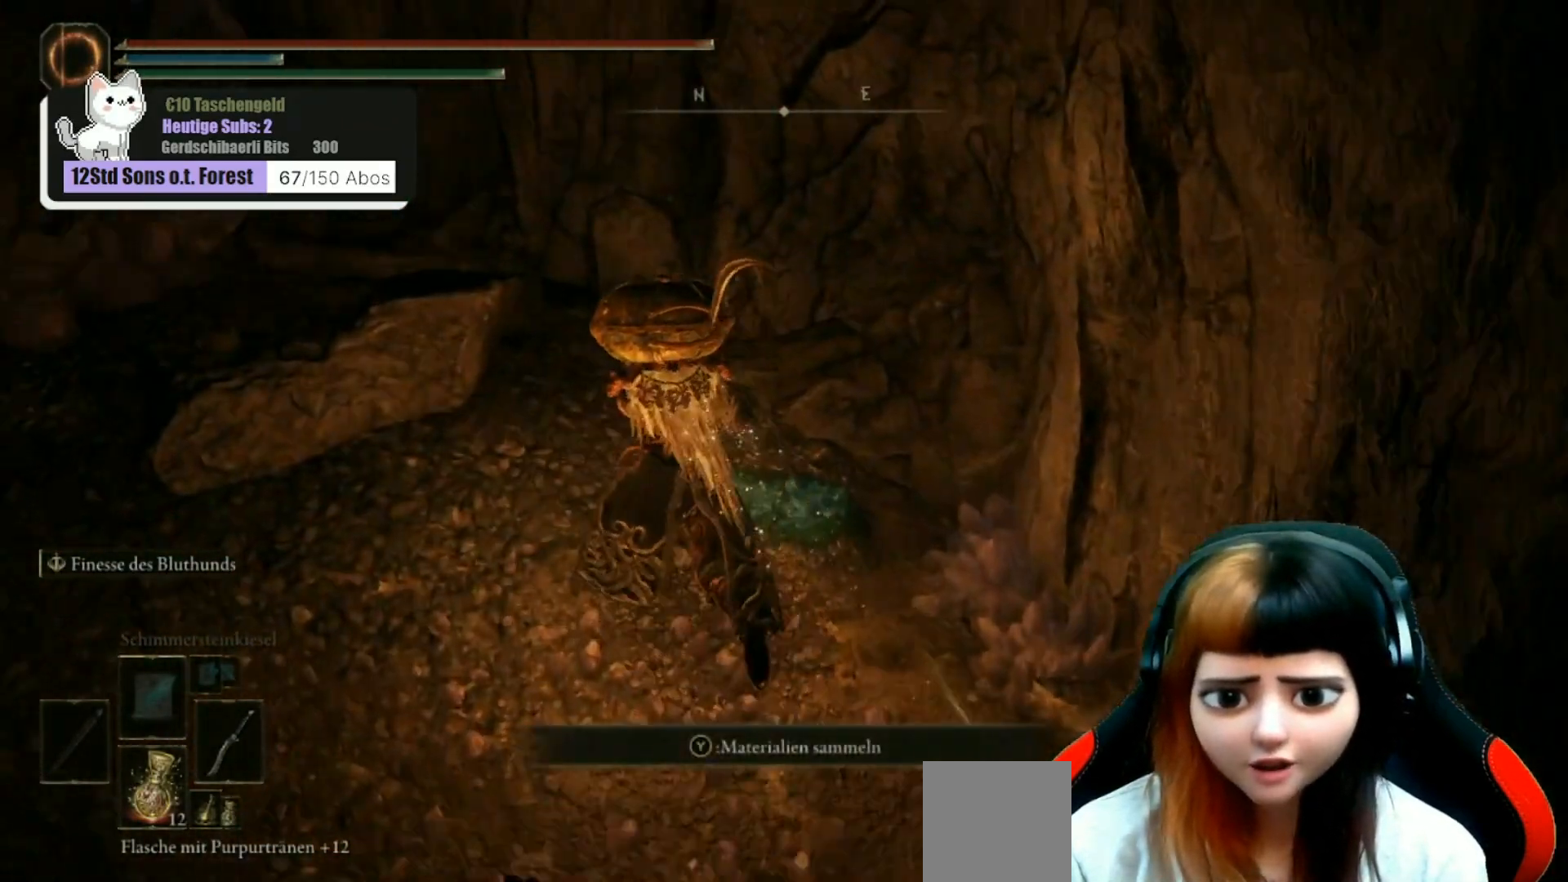
{"buttons": [], "left_stick": "center", "right_stick": "center", "events": [[100, "Y", "up"], [167, "left_stick", "center"]]}
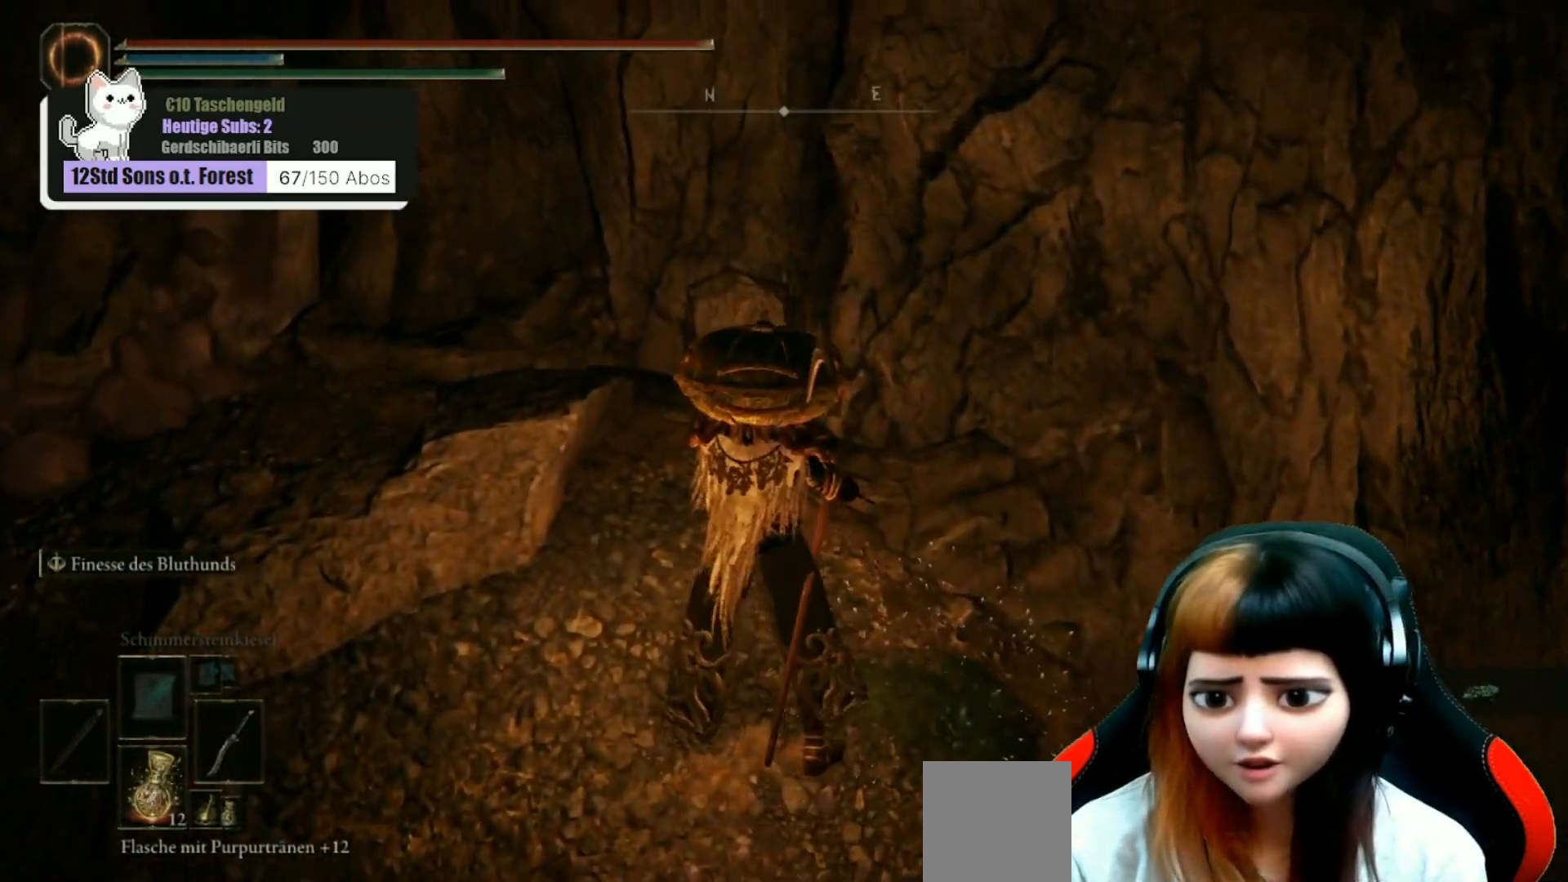
{"buttons": [], "left_stick": "center", "right_stick": "center", "events": [[33, "right_stick", "left"], [367, "right_stick", "center"]]}
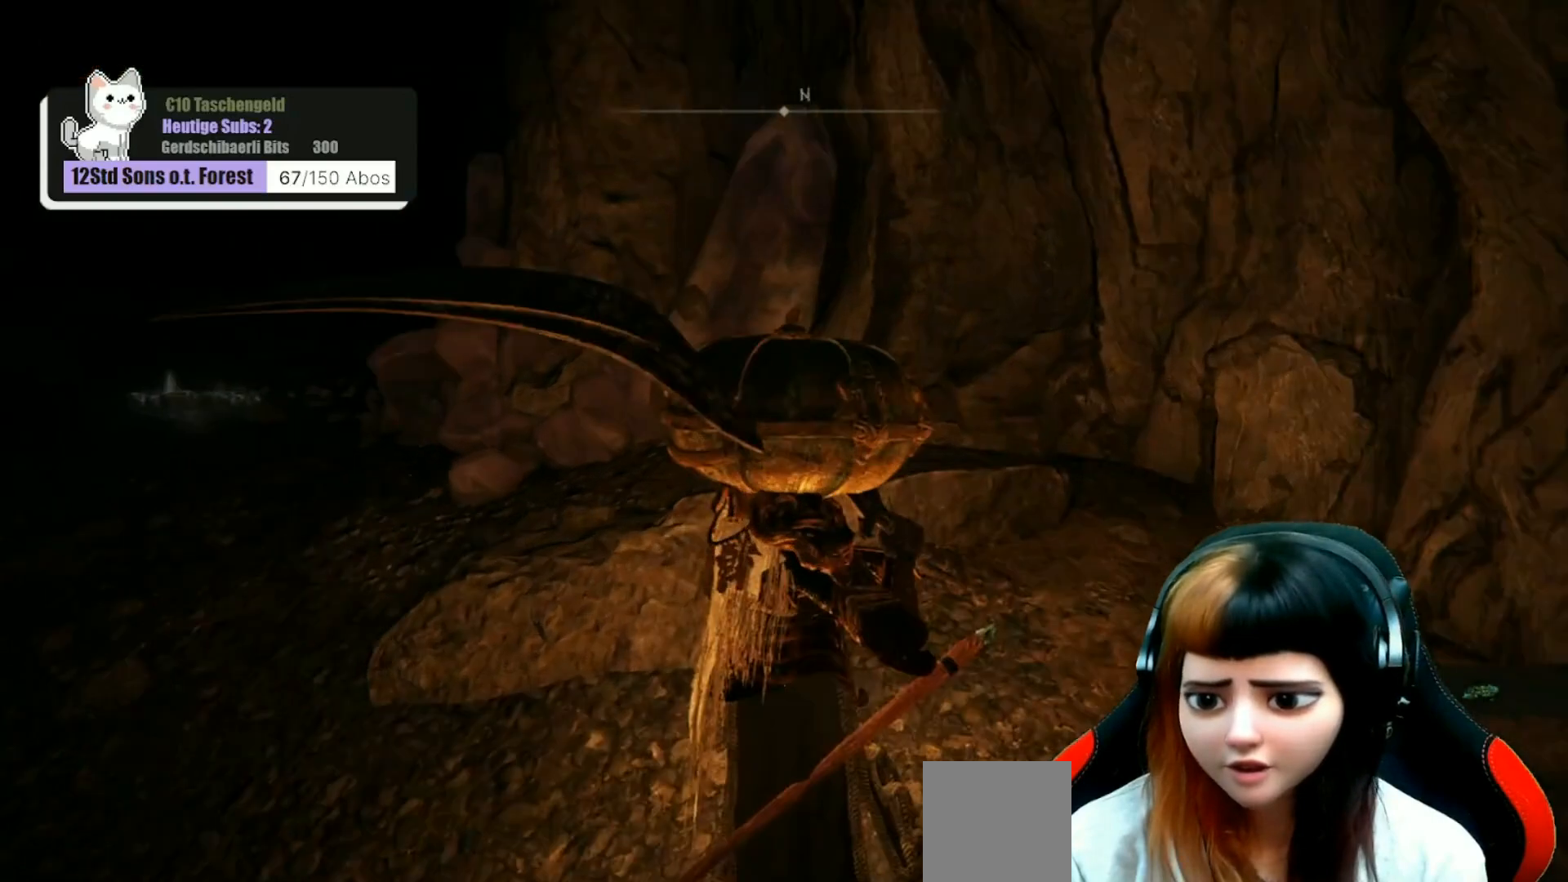
{"buttons": [], "left_stick": "center", "right_stick": "left", "events": [[67, "left_stick", "up"], [200, "right_stick", "left"], [300, "left_stick", "up-right"], [400, "left_stick", "center"]]}
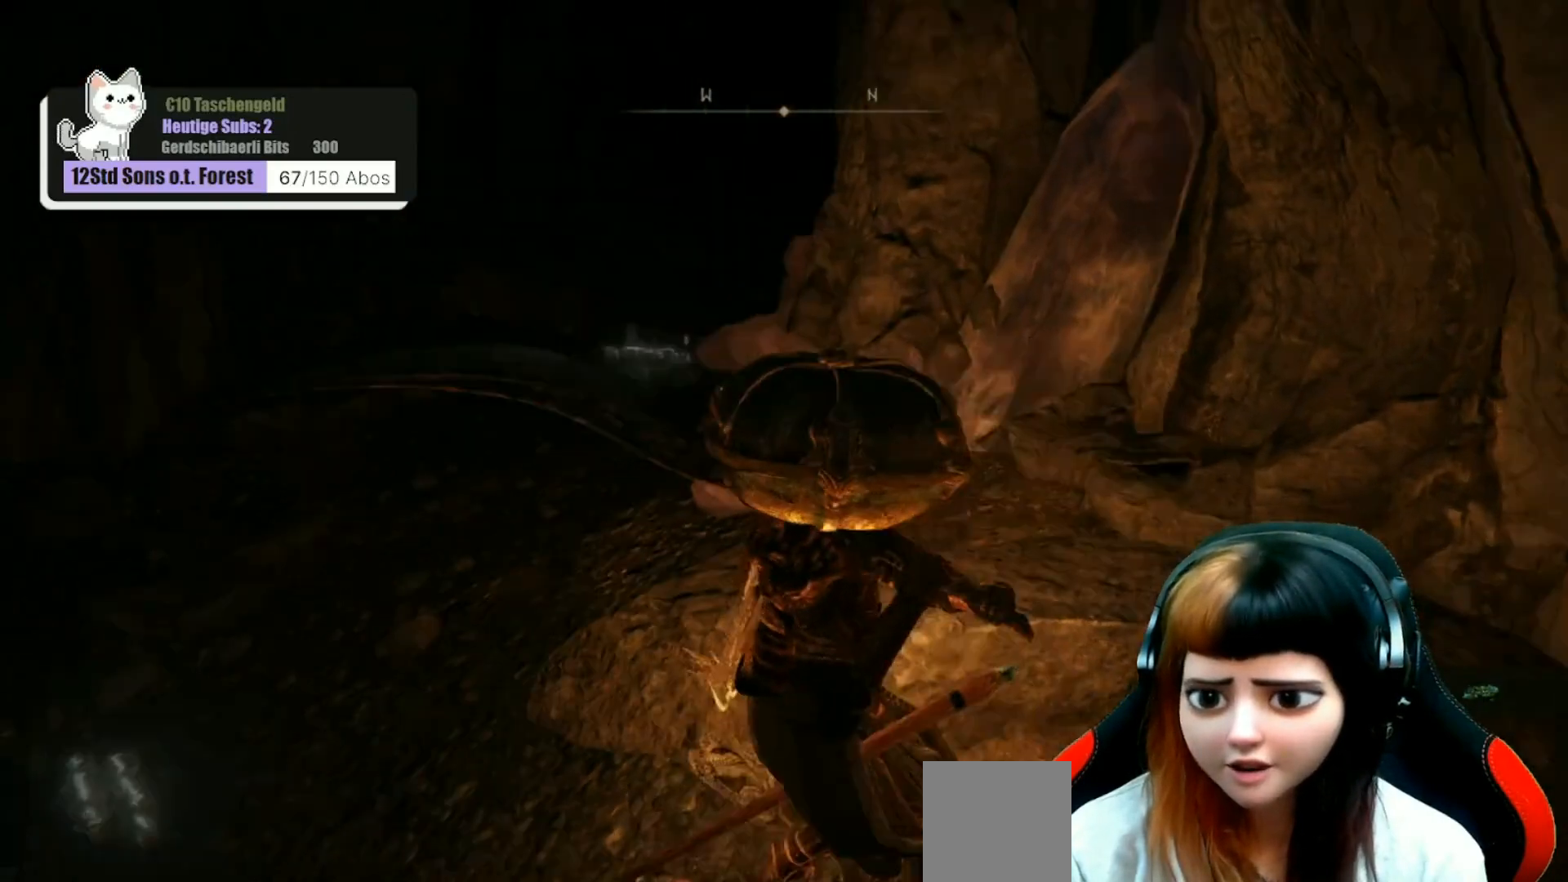
{"buttons": [], "left_stick": "up", "right_stick": "center", "events": [[300, "left_stick", "up"], [467, "right_stick", "center"]]}
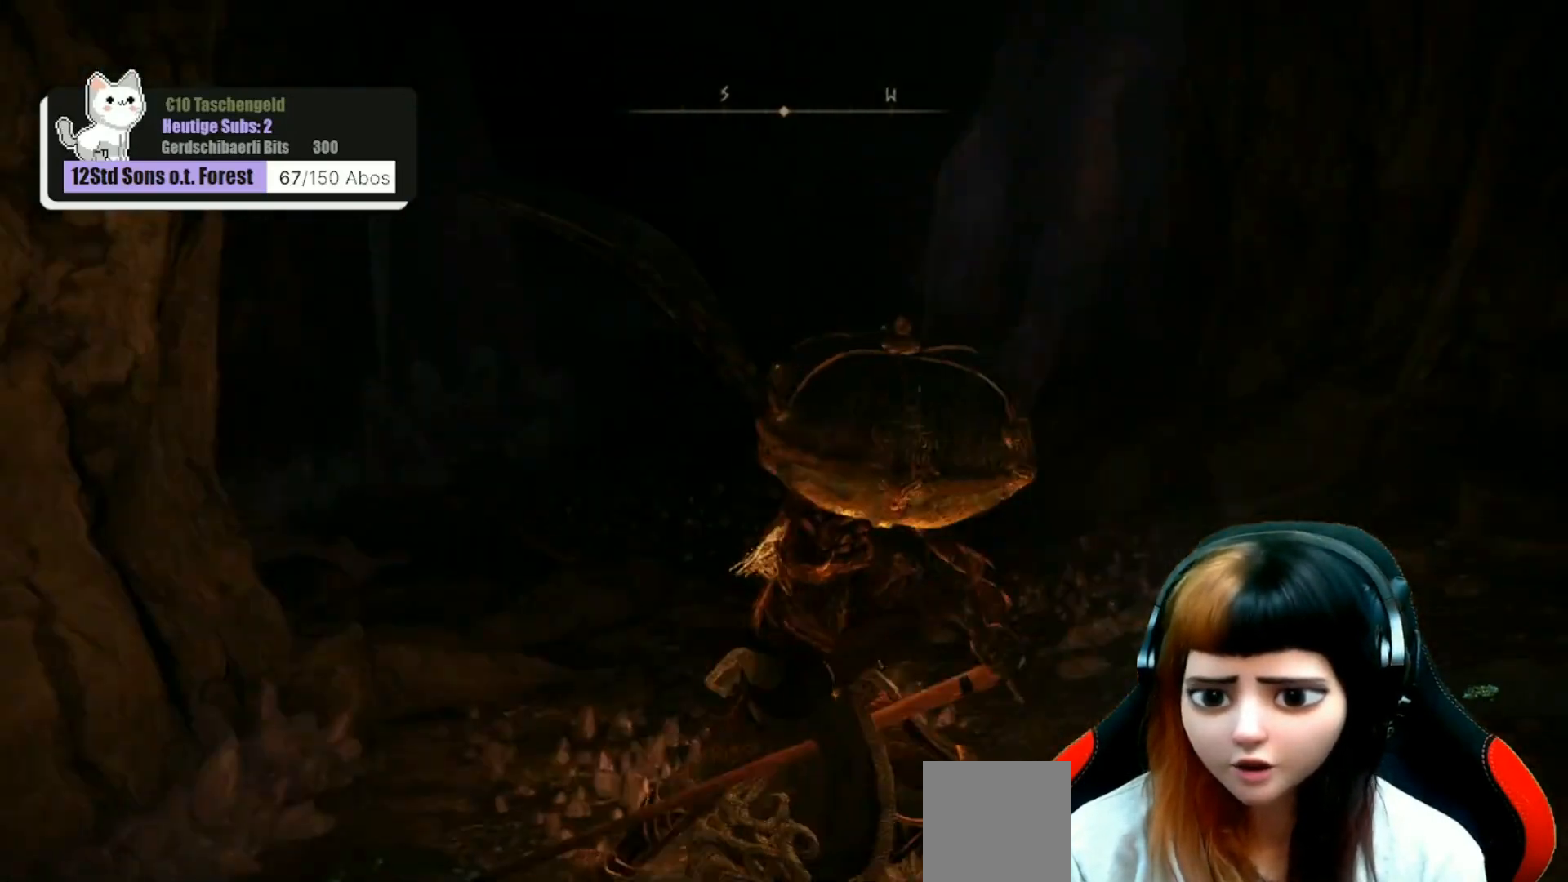
{"buttons": [], "left_stick": "center", "right_stick": "center", "events": [[33, "left_stick", "center"], [300, "START", "down"], [400, "START", "up"]]}
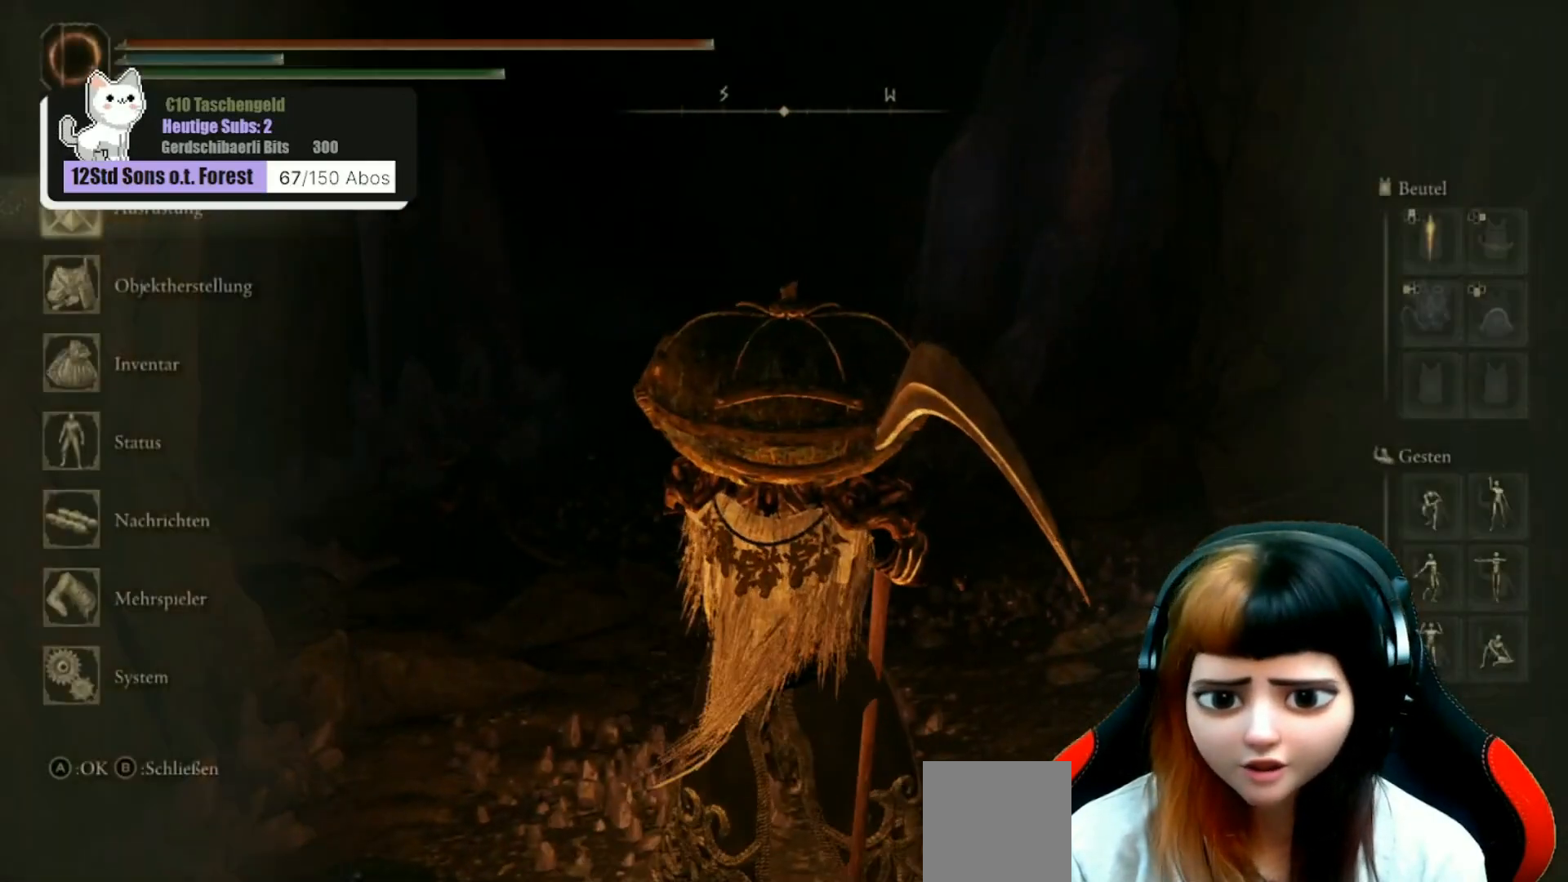
{"buttons": [], "left_stick": "center", "right_stick": "center", "events": [[233, "DPAD_DOWN", "down"], [333, "DPAD_DOWN", "up"], [367, "A", "down"], [433, "A", "up"]]}
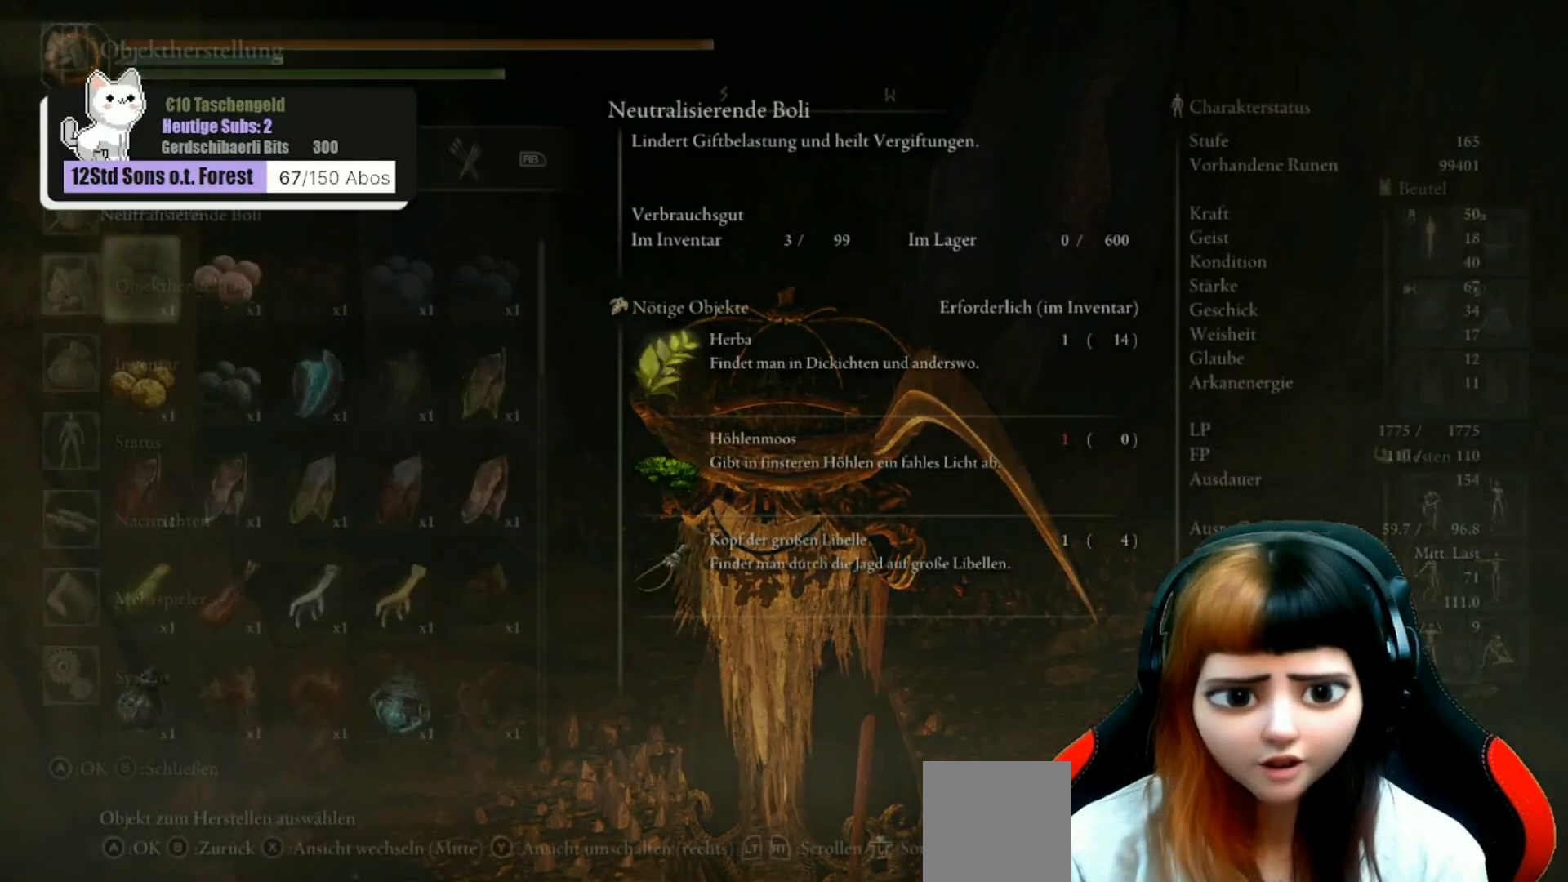
{"buttons": [], "left_stick": "center", "right_stick": "center", "events": []}
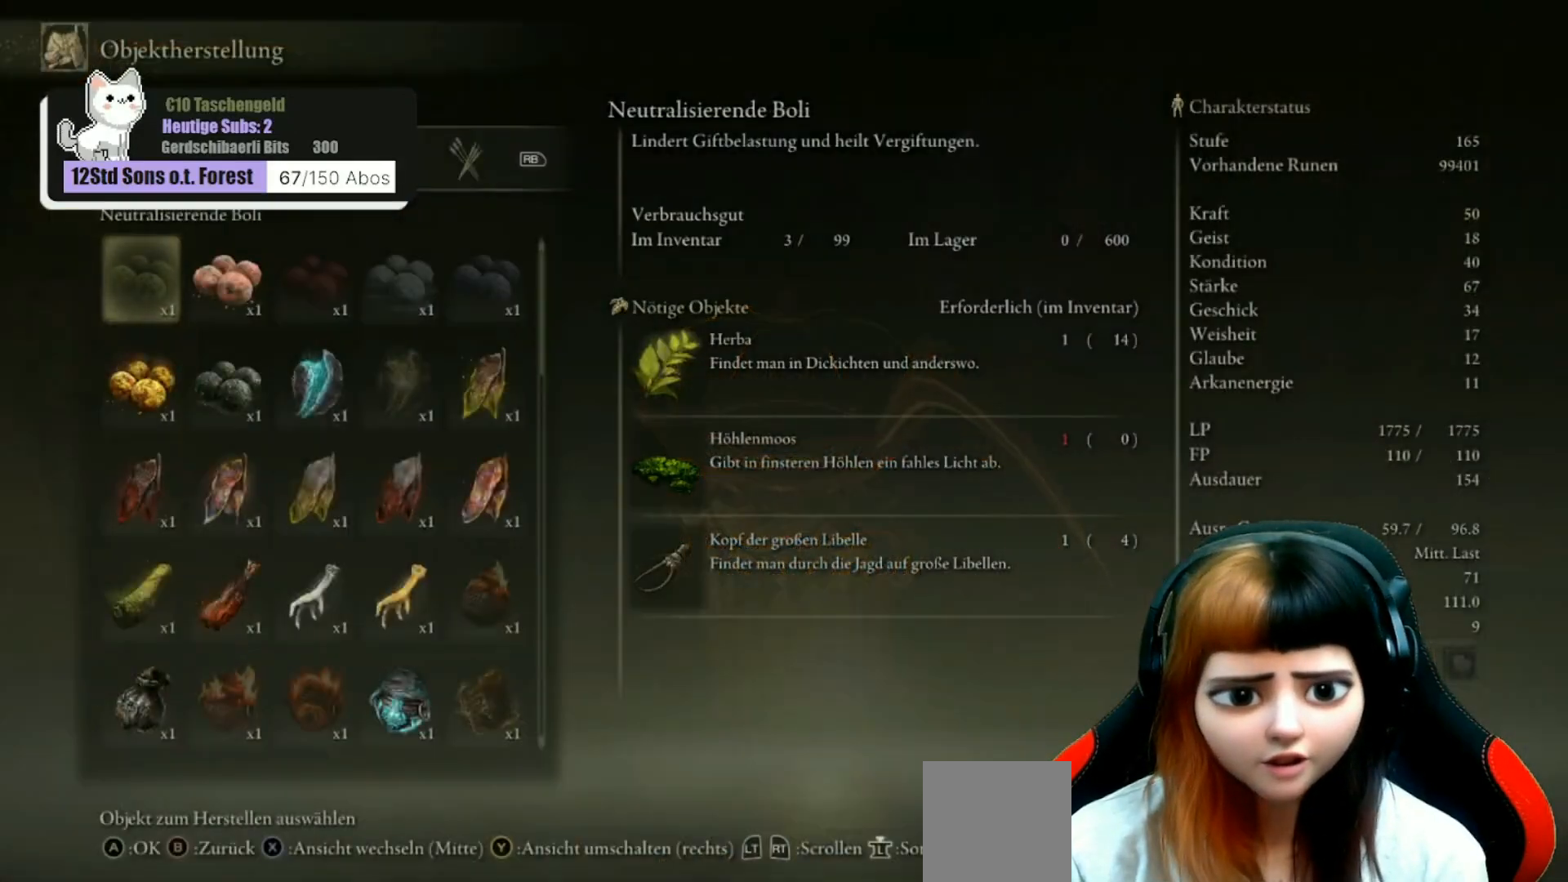
{"buttons": [], "left_stick": "center", "right_stick": "center", "events": [[33, "DPAD_RIGHT", "down"], [100, "DPAD_RIGHT", "up"], [167, "A", "down"], [267, "A", "up"]]}
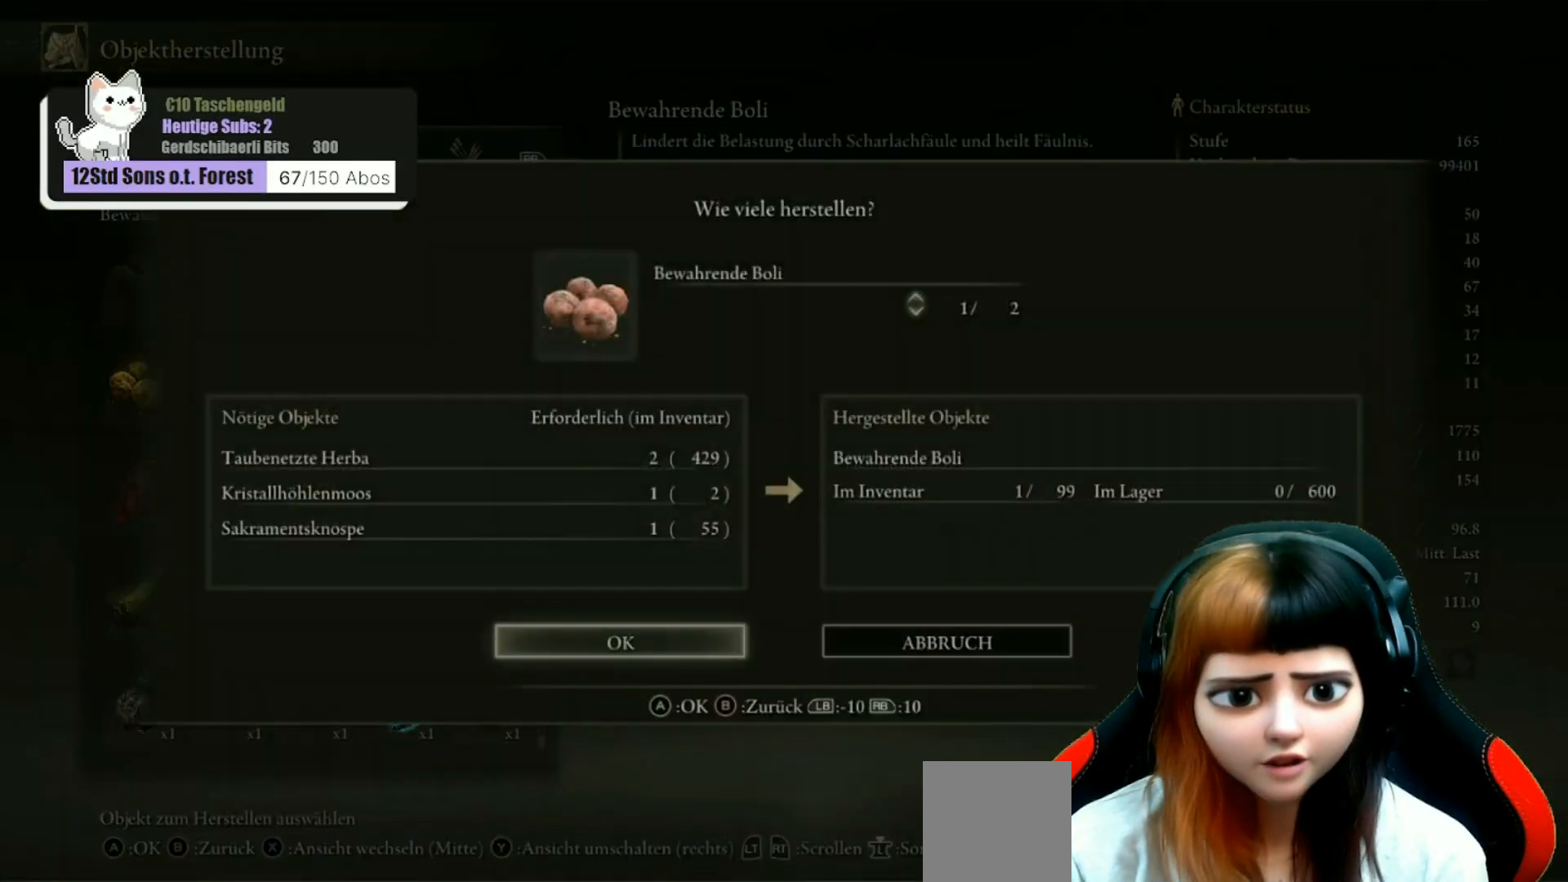
{"buttons": [], "left_stick": "center", "right_stick": "center", "events": [[433, "DPAD_DOWN", "down"], [500, "DPAD_DOWN", "up"]]}
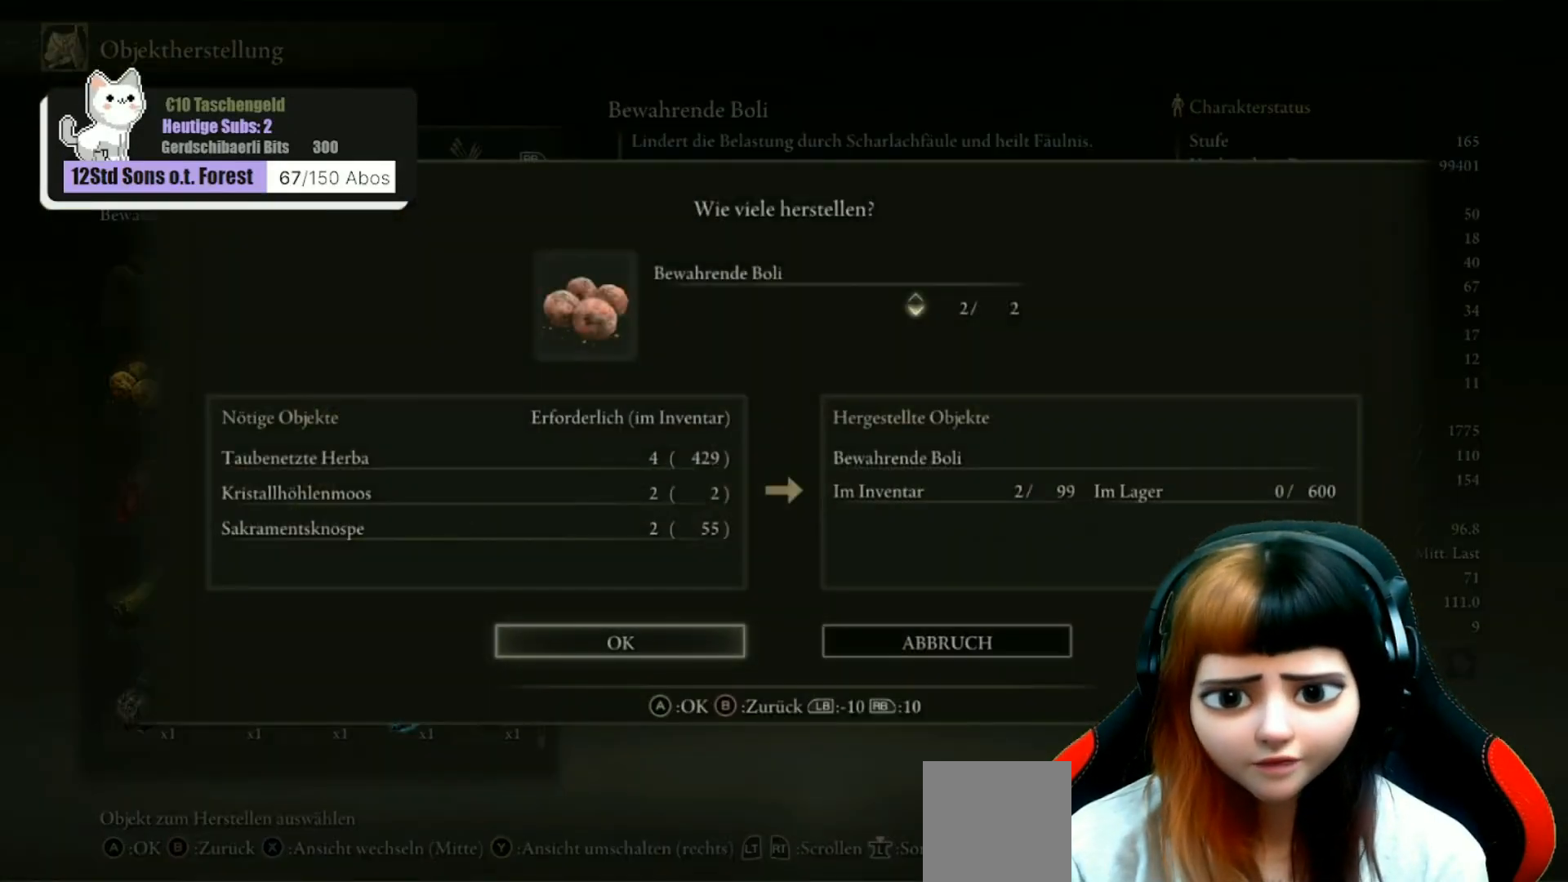
{"buttons": [], "left_stick": "center", "right_stick": "center", "events": [[200, "A", "down"], [300, "A", "up"]]}
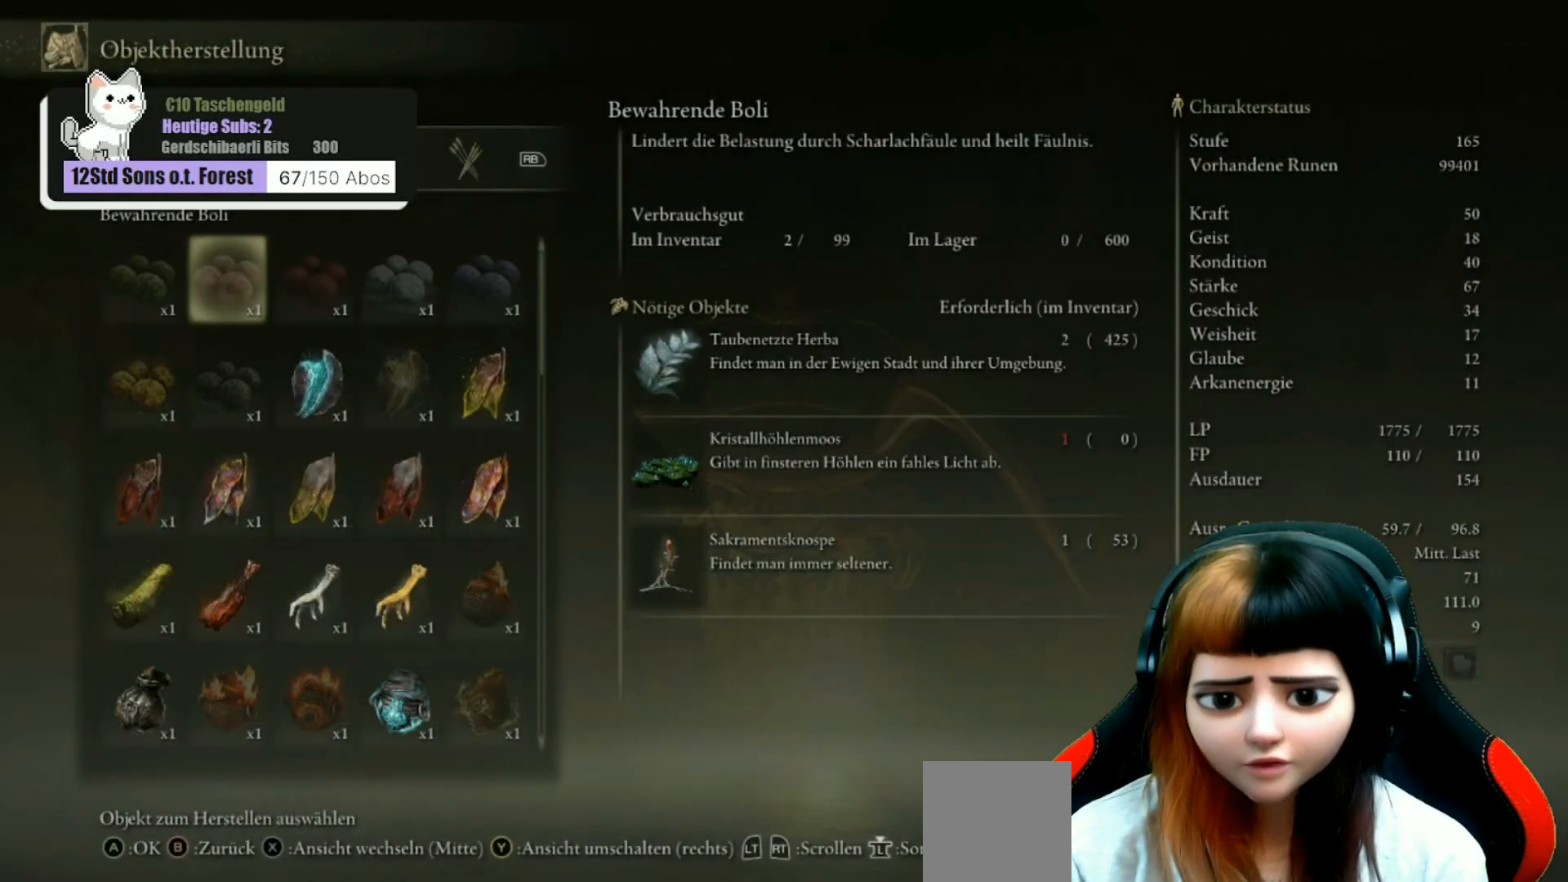
{"buttons": ["B"], "left_stick": "center", "right_stick": "center", "events": [[233, "B", "down"], [300, "B", "up"], [467, "B", "down"]]}
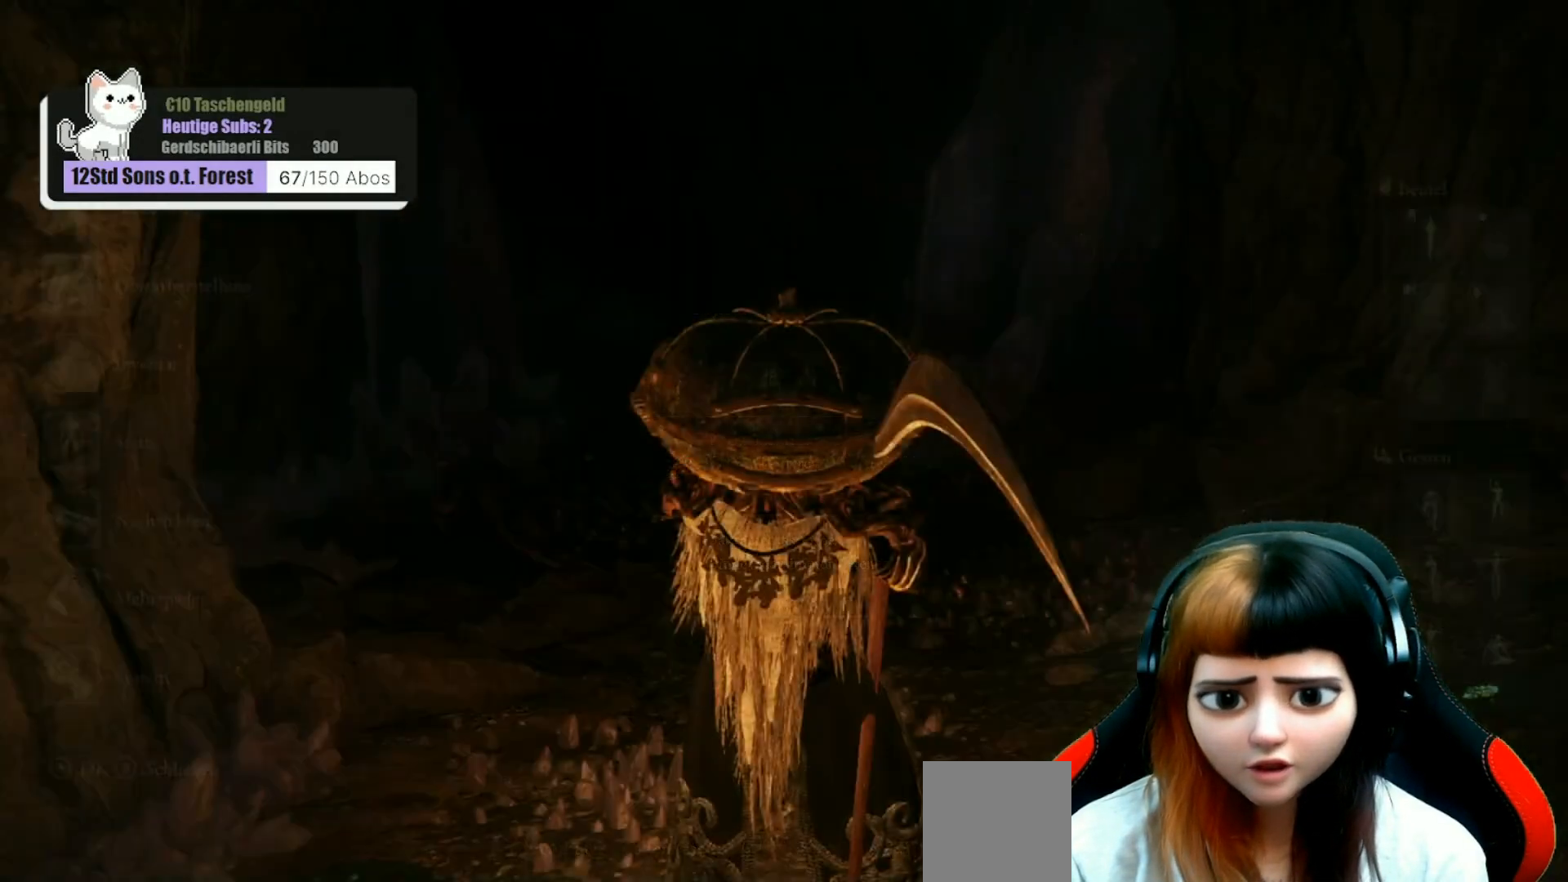
{"buttons": [], "left_stick": "center", "right_stick": "center", "events": [[67, "B", "up"], [367, "B", "down"], [467, "B", "up"]]}
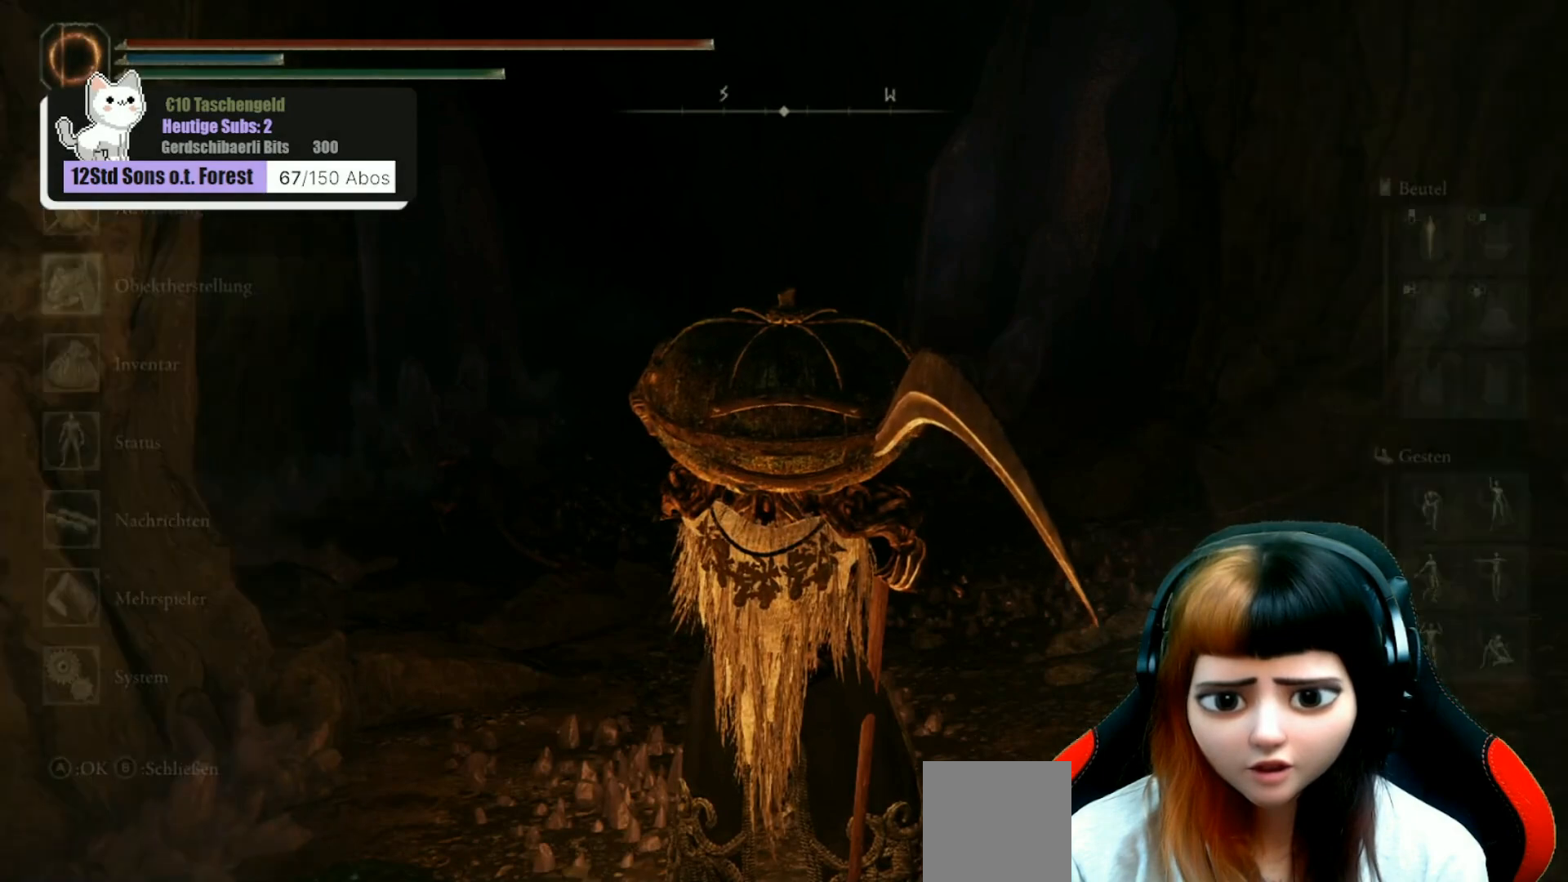
{"buttons": [], "left_stick": "up-right", "right_stick": "center", "events": [[200, "right_stick", "down-left"], [300, "left_stick", "right"], [467, "right_stick", "center"], [500, "left_stick", "up-right"]]}
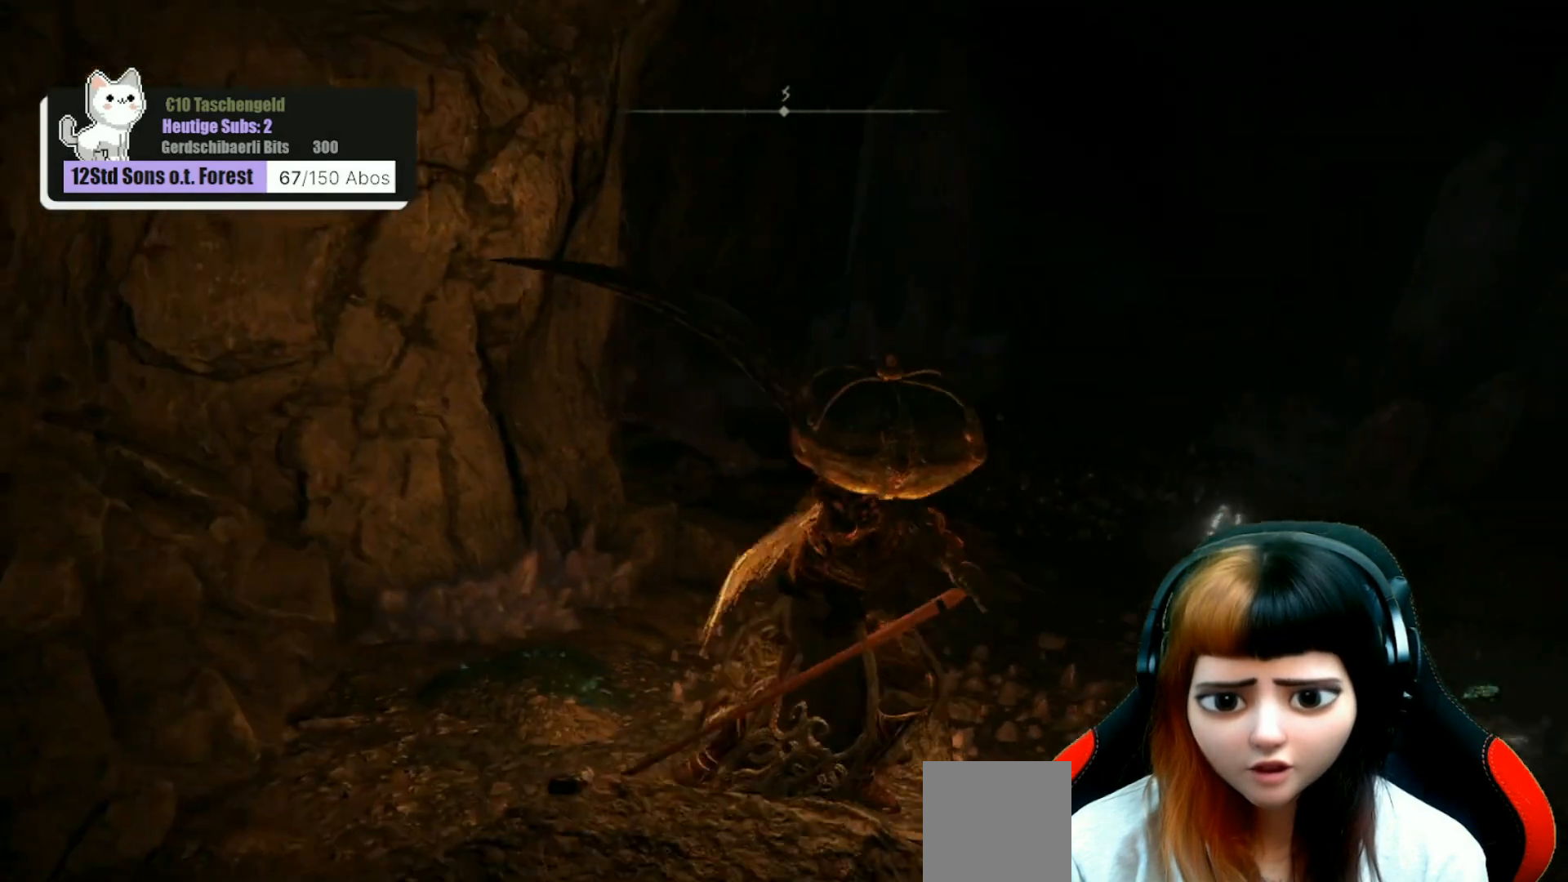
{"buttons": ["R3"], "left_stick": "up-right", "right_stick": "center", "events": [[467, "R3", "down"]]}
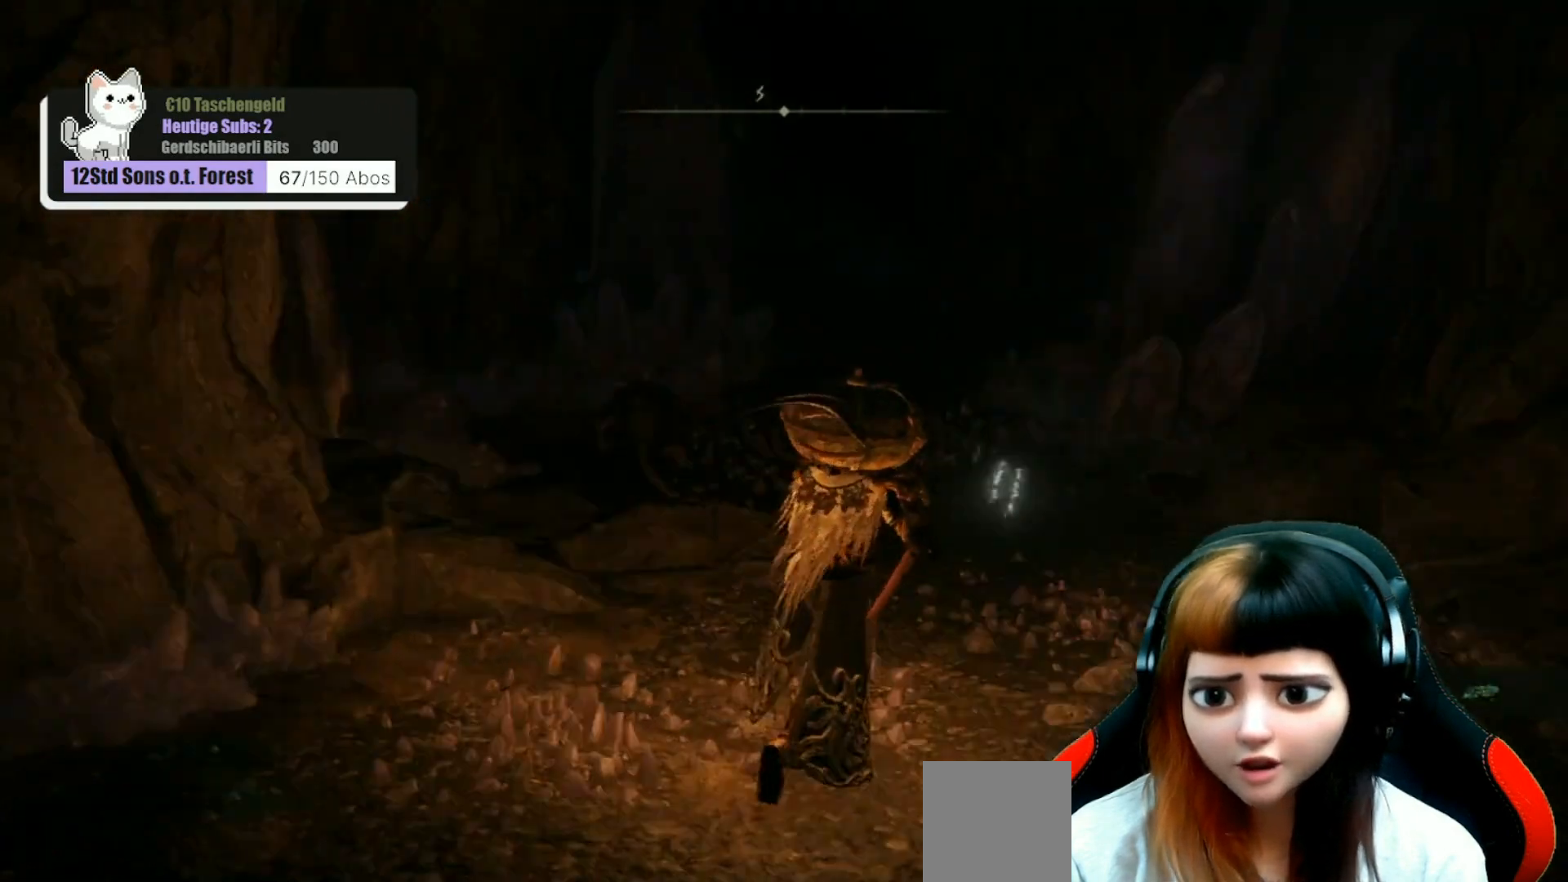
{"buttons": [], "left_stick": "up-right", "right_stick": "left", "events": [[67, "R3", "up"], [100, "right_stick", "up-left"], [300, "right_stick", "left"]]}
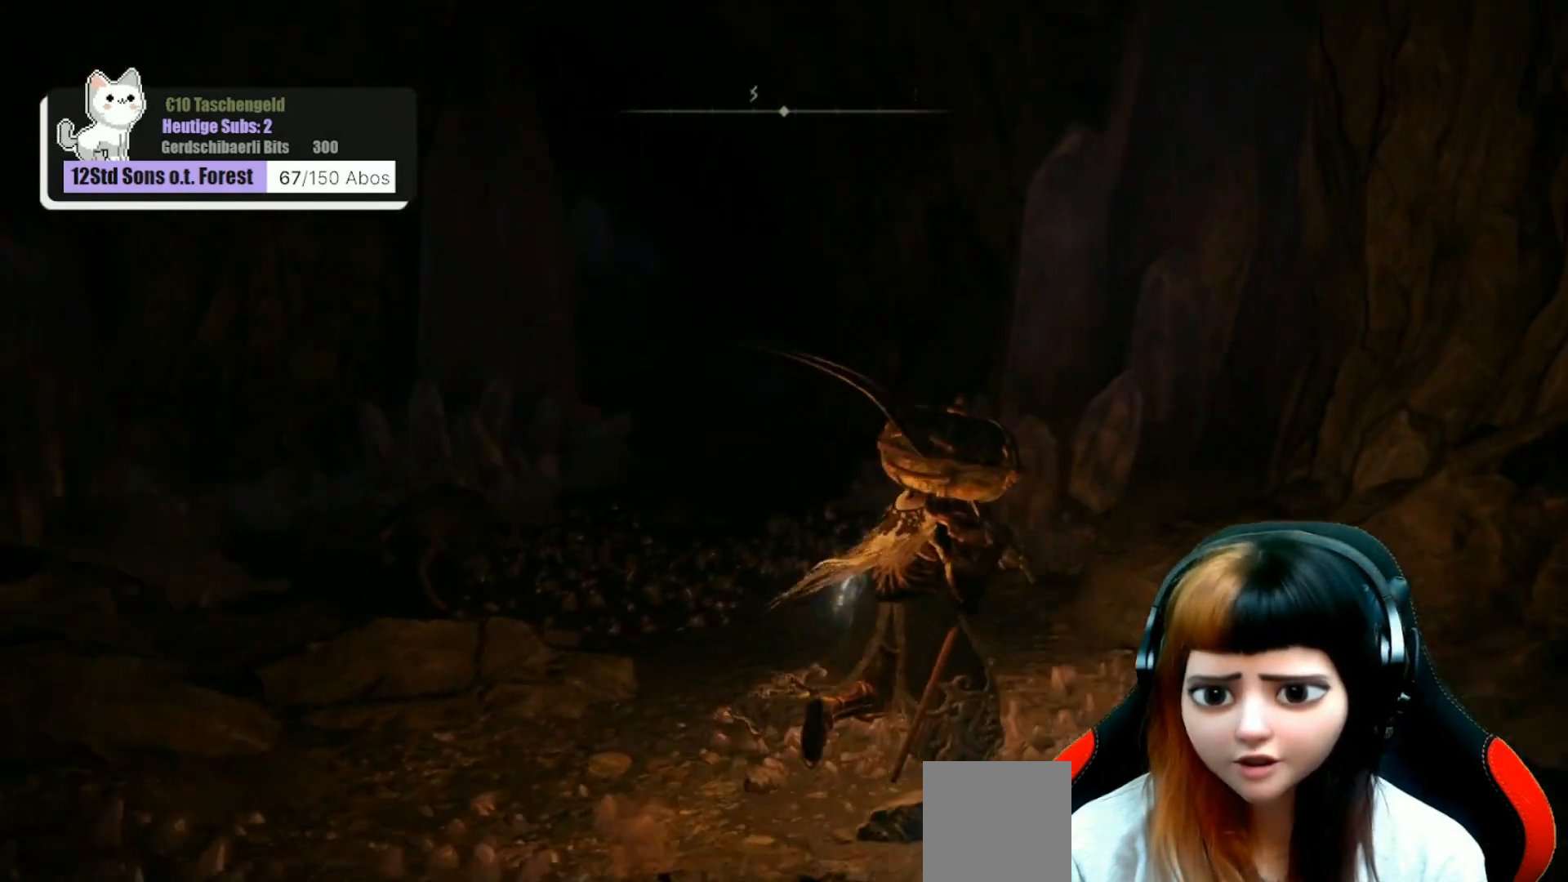
{"buttons": [], "left_stick": "up", "right_stick": "left", "events": [[67, "right_stick", "center"], [300, "left_stick", "up"], [367, "right_stick", "left"]]}
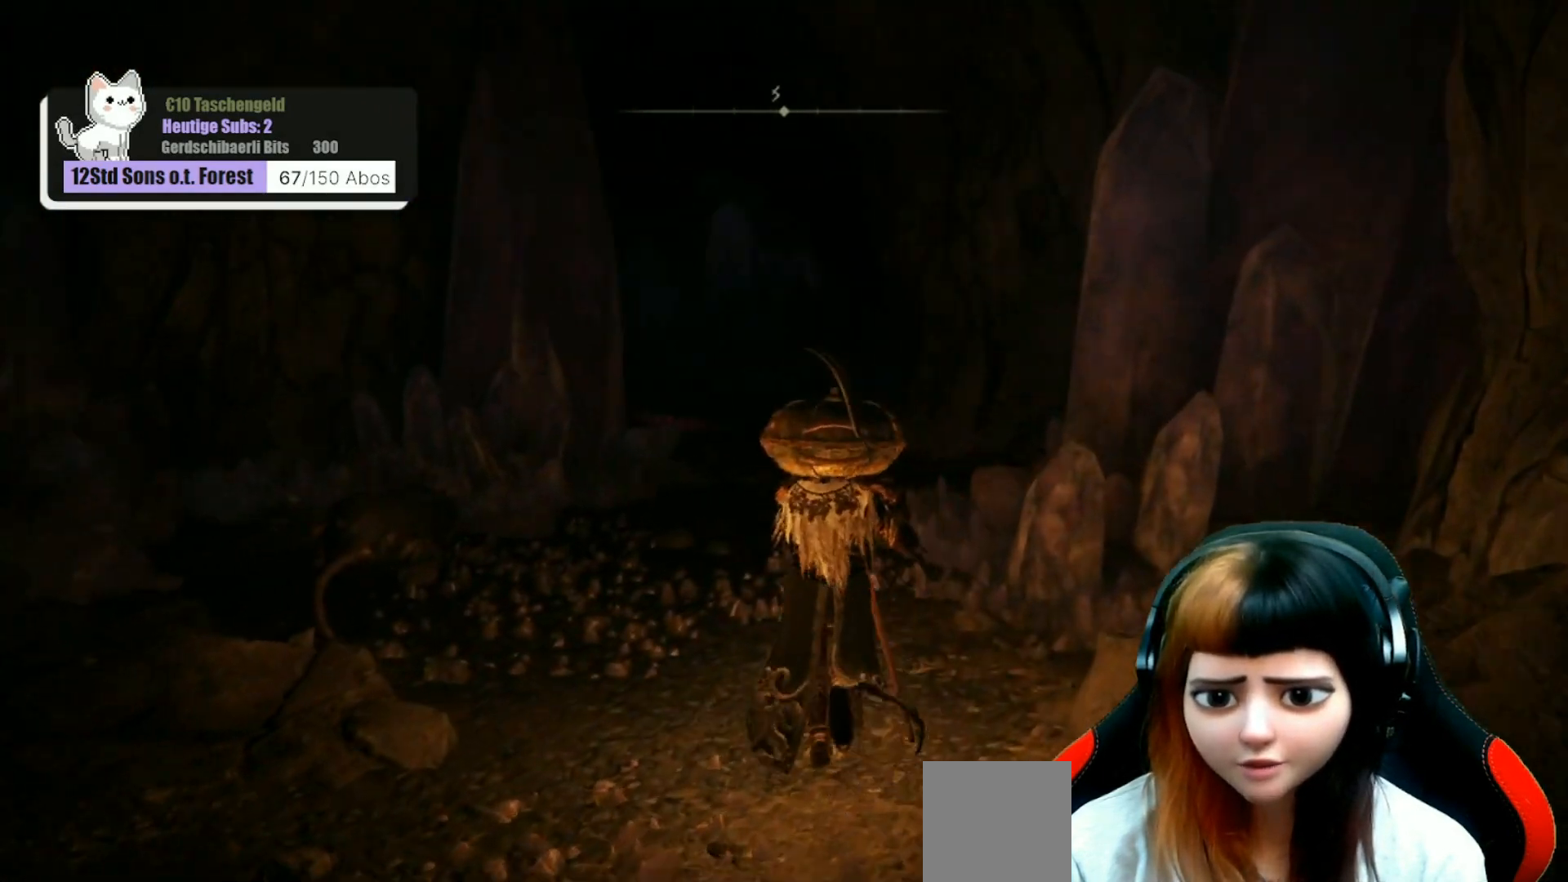
{"buttons": [], "left_stick": "center", "right_stick": "center", "events": [[167, "R3", "down"], [267, "R3", "up"], [367, "left_stick", "center"], [367, "right_stick", "center"]]}
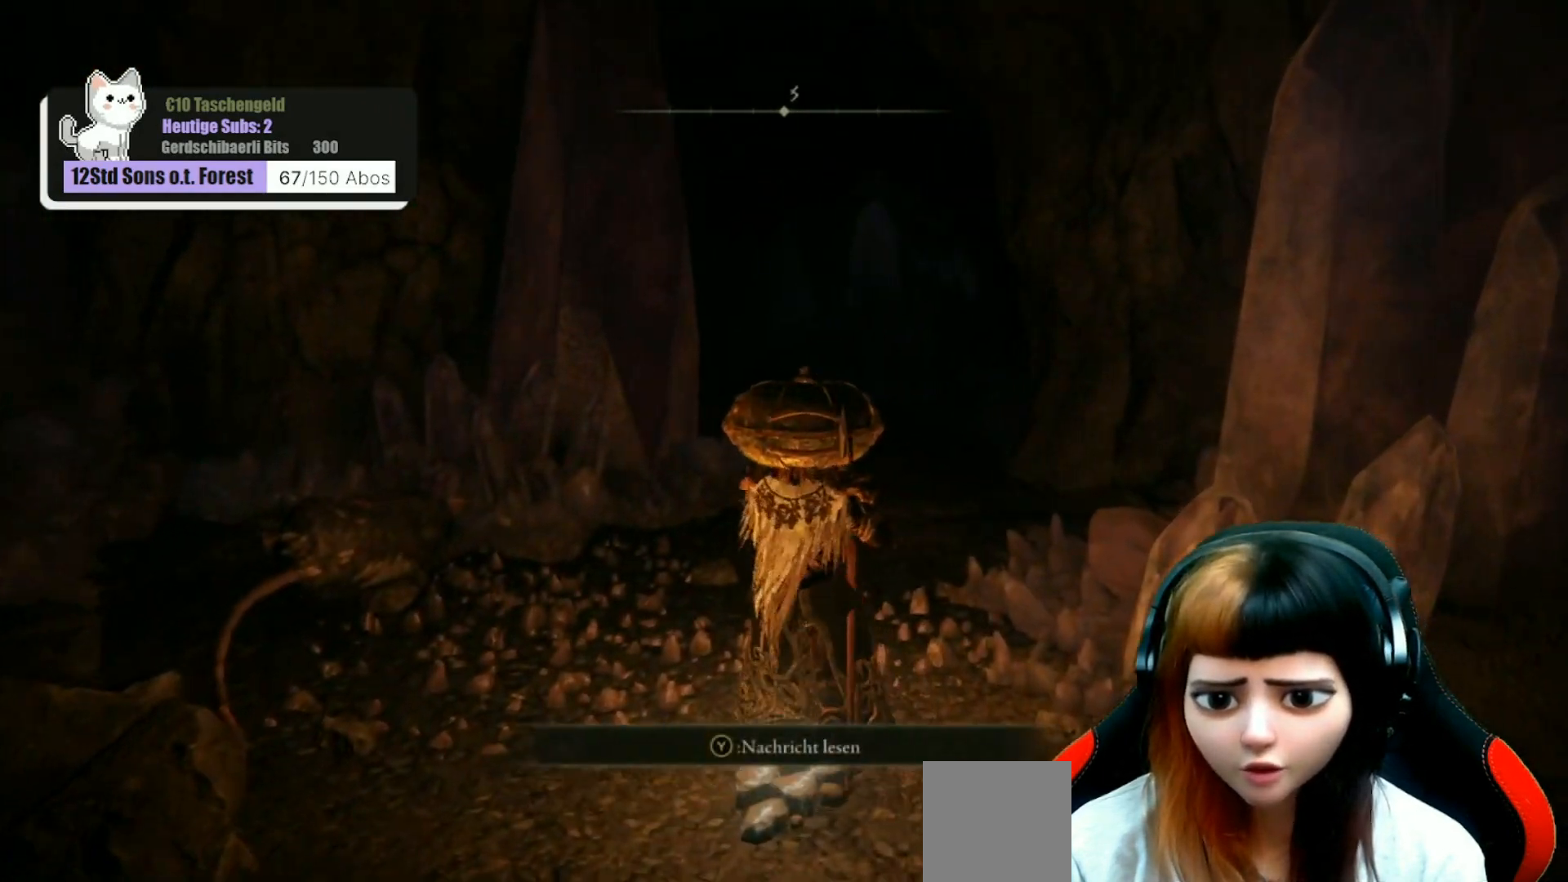
{"buttons": [], "left_stick": "up-right", "right_stick": "center", "events": [[100, "left_stick", "up-right"], [200, "right_stick", "down-left"], [367, "right_stick", "center"]]}
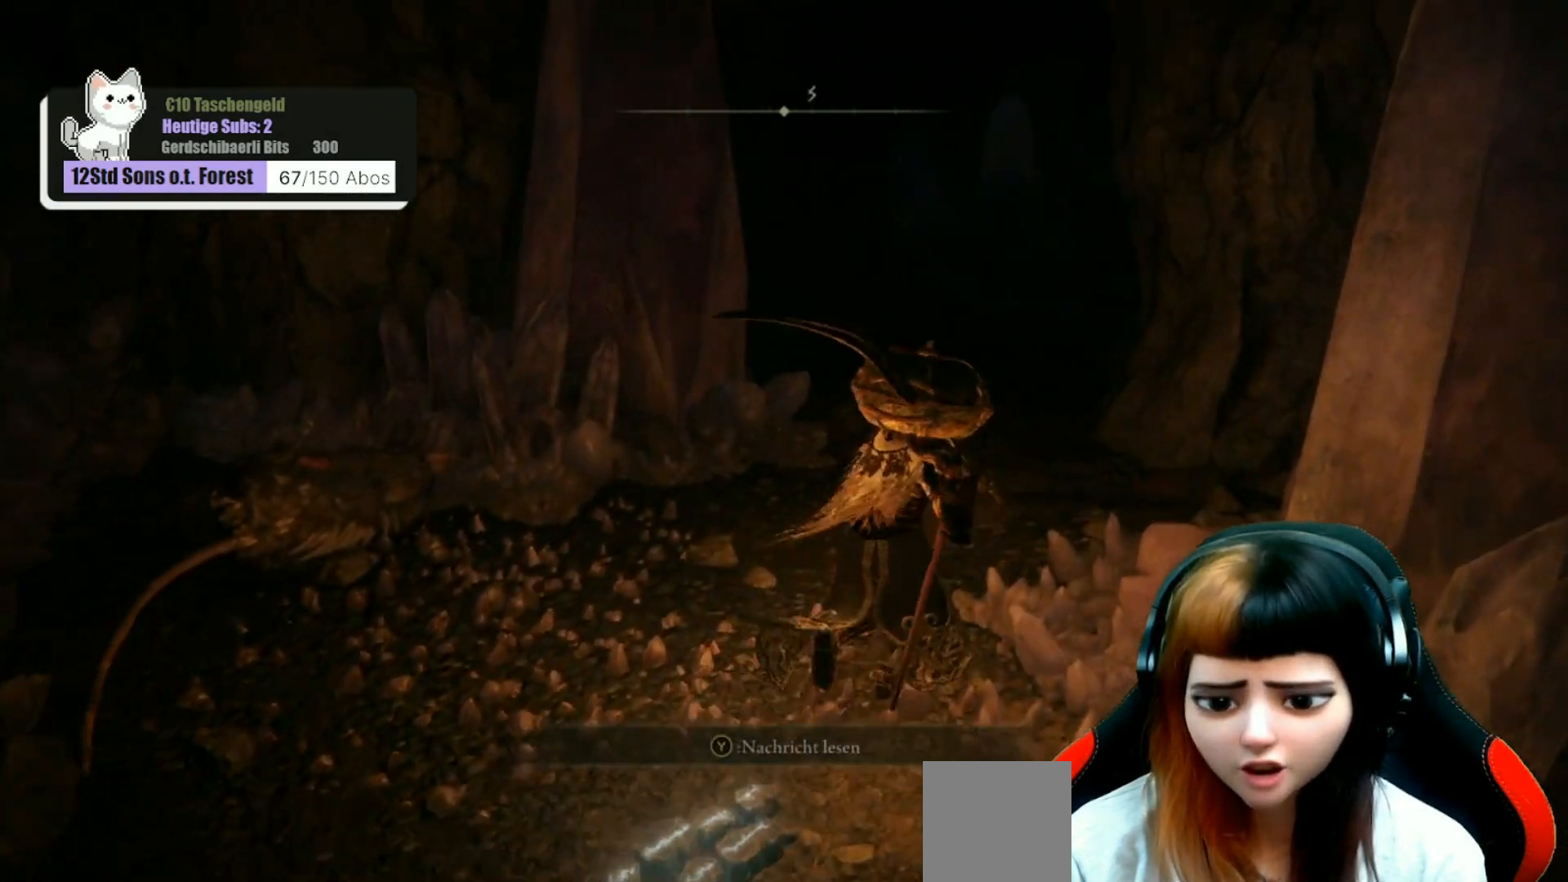
{"buttons": [], "left_stick": "up-right", "right_stick": "left", "events": [[267, "right_stick", "left"]]}
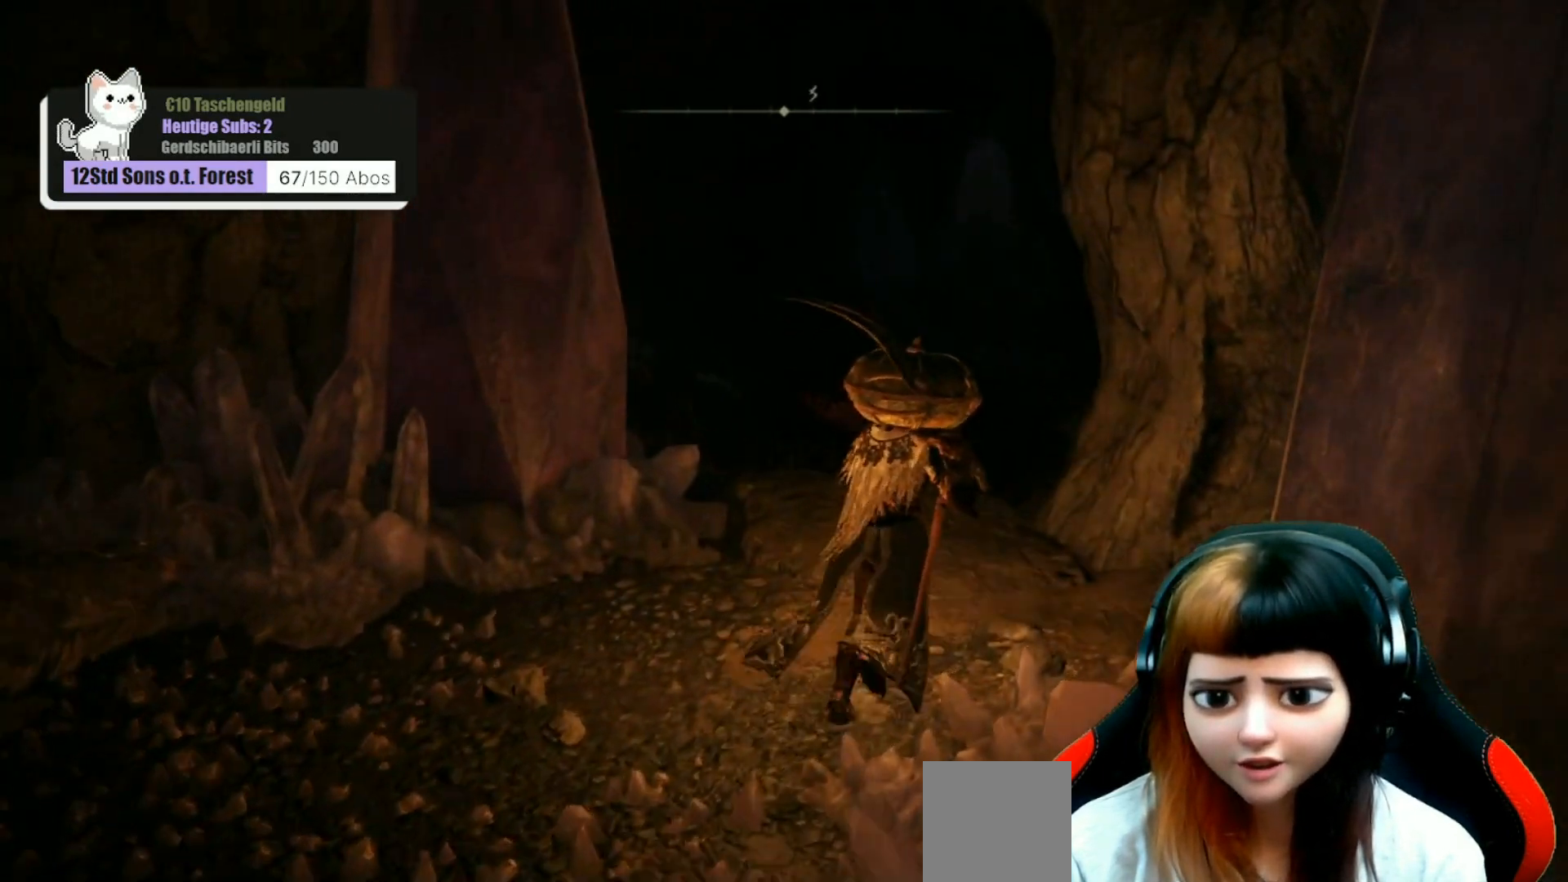
{"buttons": [], "left_stick": "up", "right_stick": "center", "events": [[67, "R3", "down"], [167, "R3", "up"], [267, "left_stick", "up"], [267, "right_stick", "down-left"], [433, "right_stick", "center"]]}
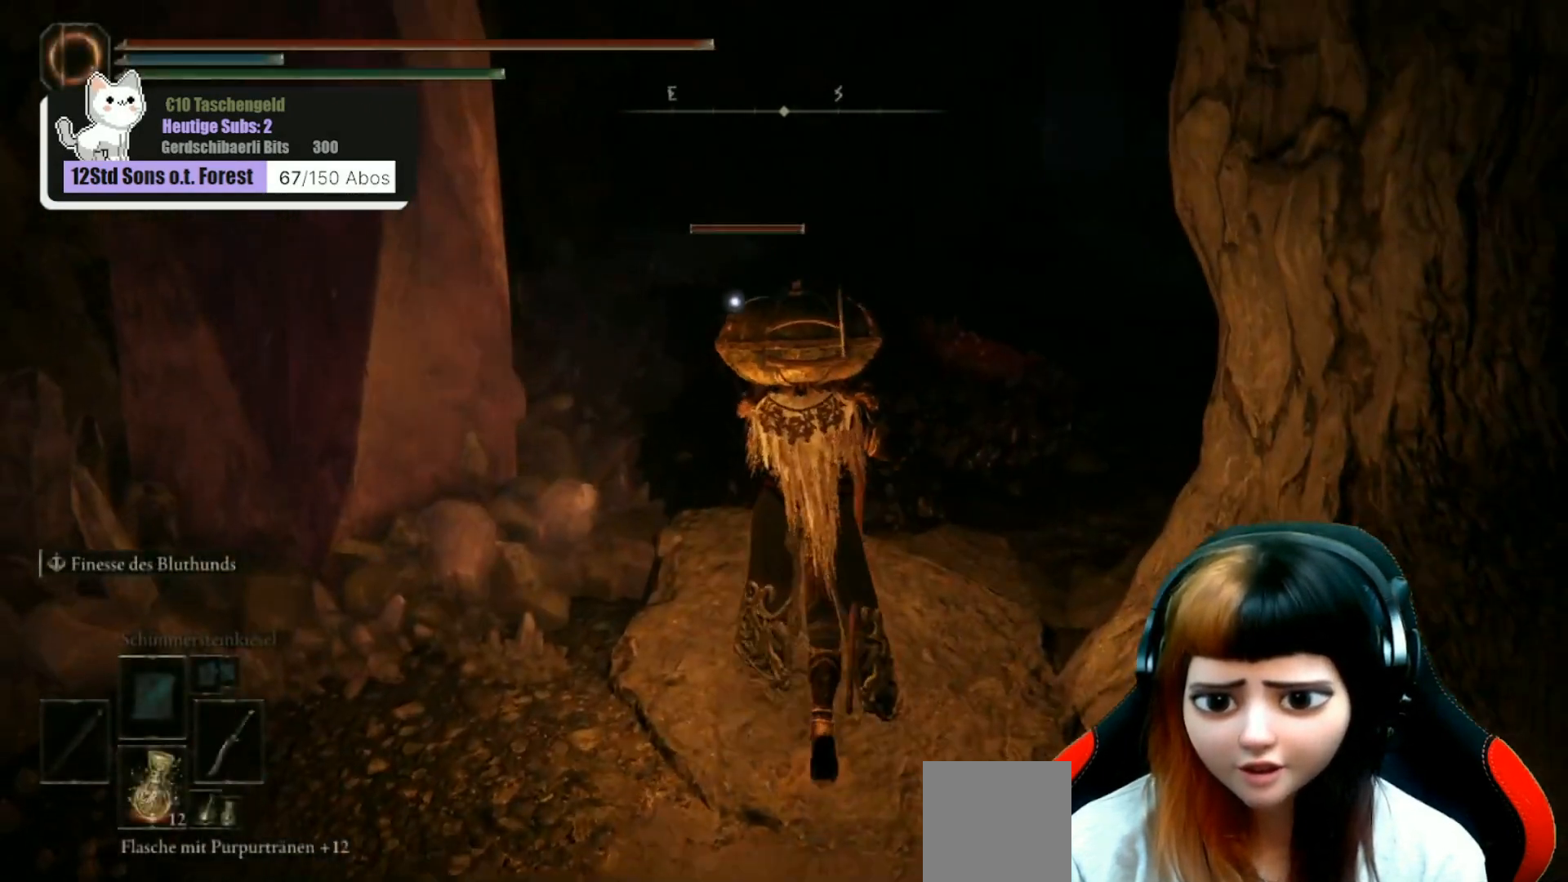
{"buttons": [], "left_stick": "up", "right_stick": "center", "events": []}
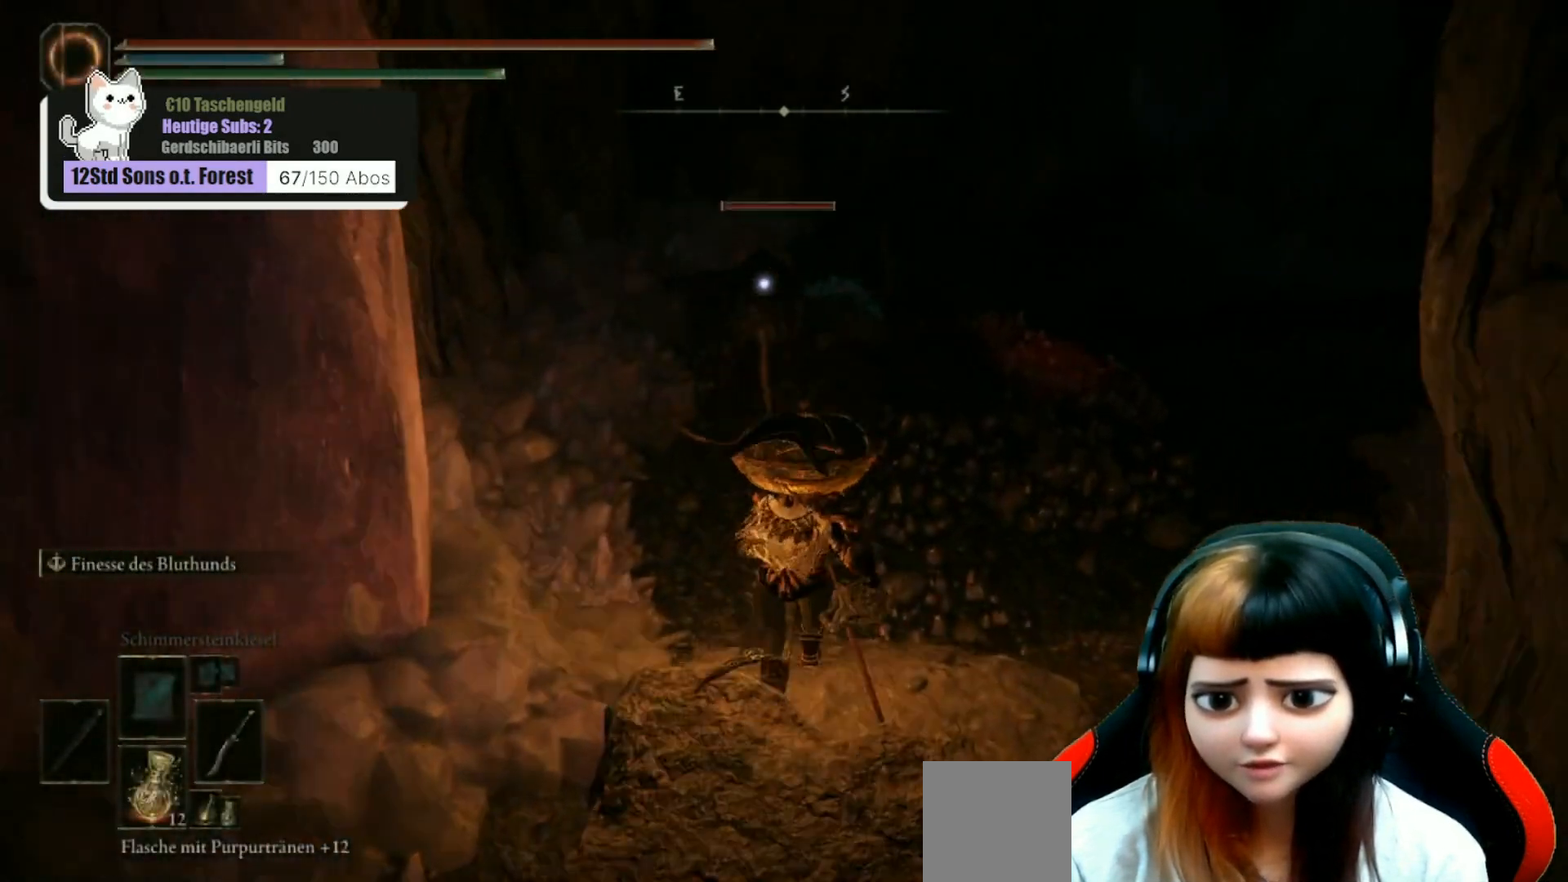
{"buttons": [], "left_stick": "up", "right_stick": "center", "events": []}
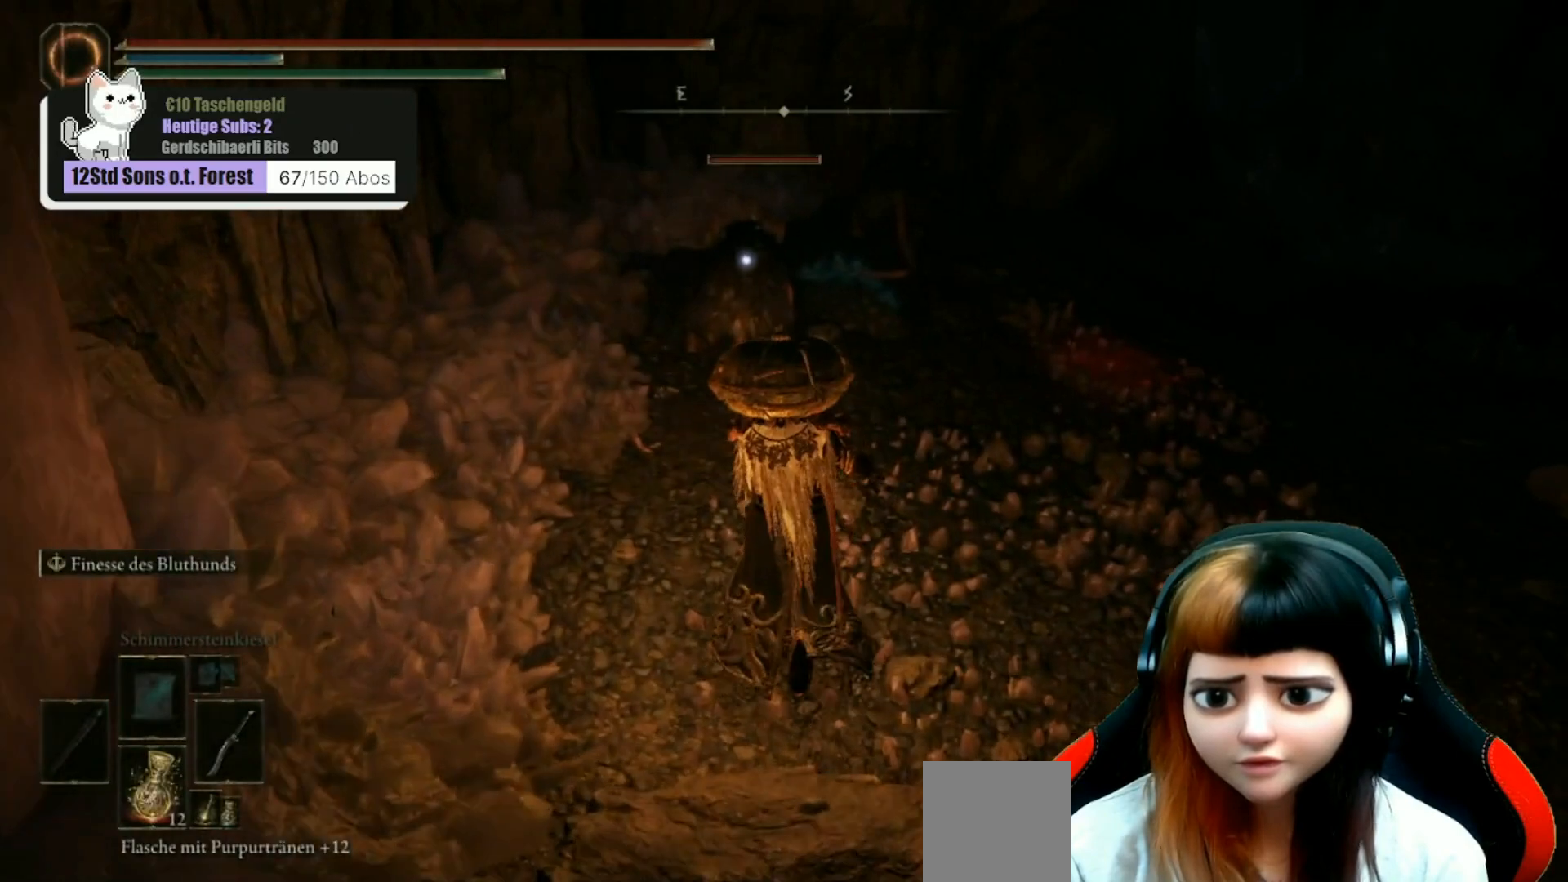
{"buttons": [], "left_stick": "up", "right_stick": "center", "events": [[267, "R1", "down"], [367, "R1", "up"]]}
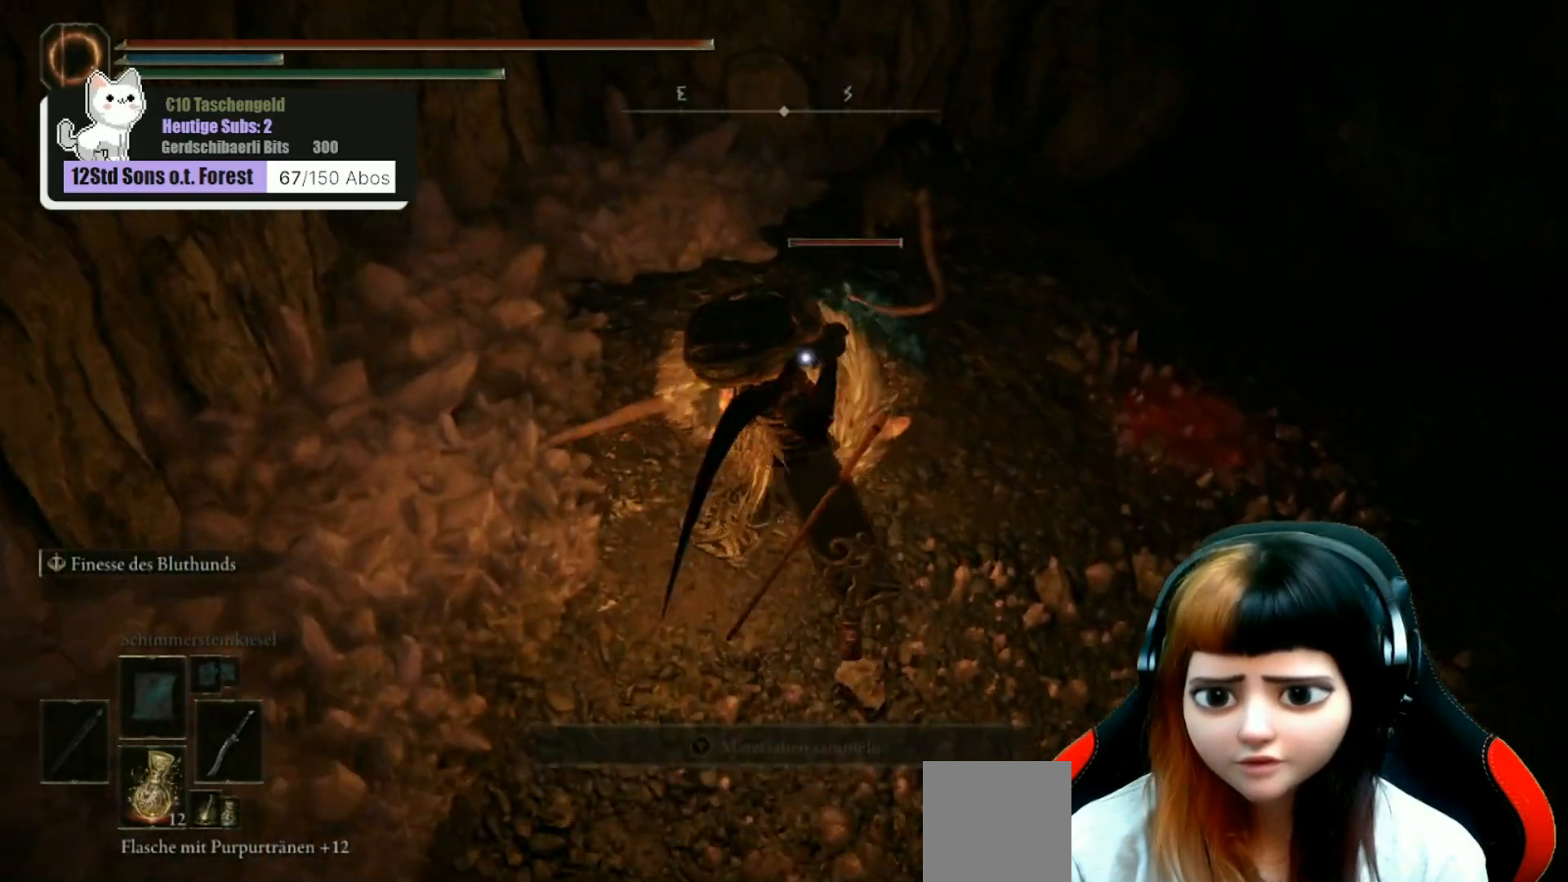
{"buttons": [], "left_stick": "up-right", "right_stick": "up-right", "events": [[267, "left_stick", "up-right"], [367, "right_stick", "up-right"]]}
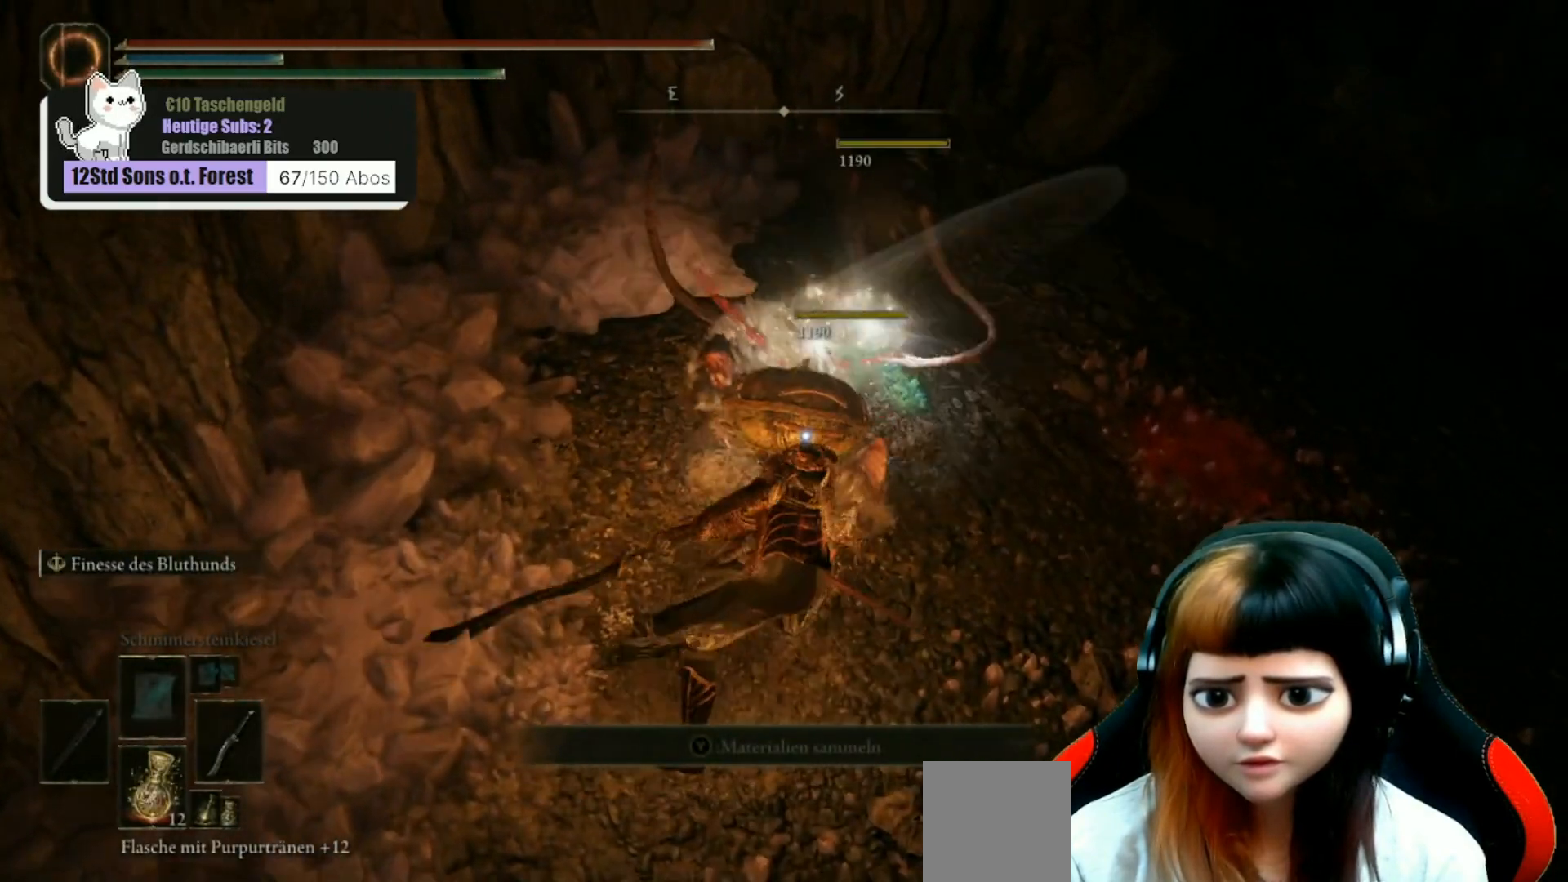
{"buttons": [], "left_stick": "up-right", "right_stick": "up-right", "events": []}
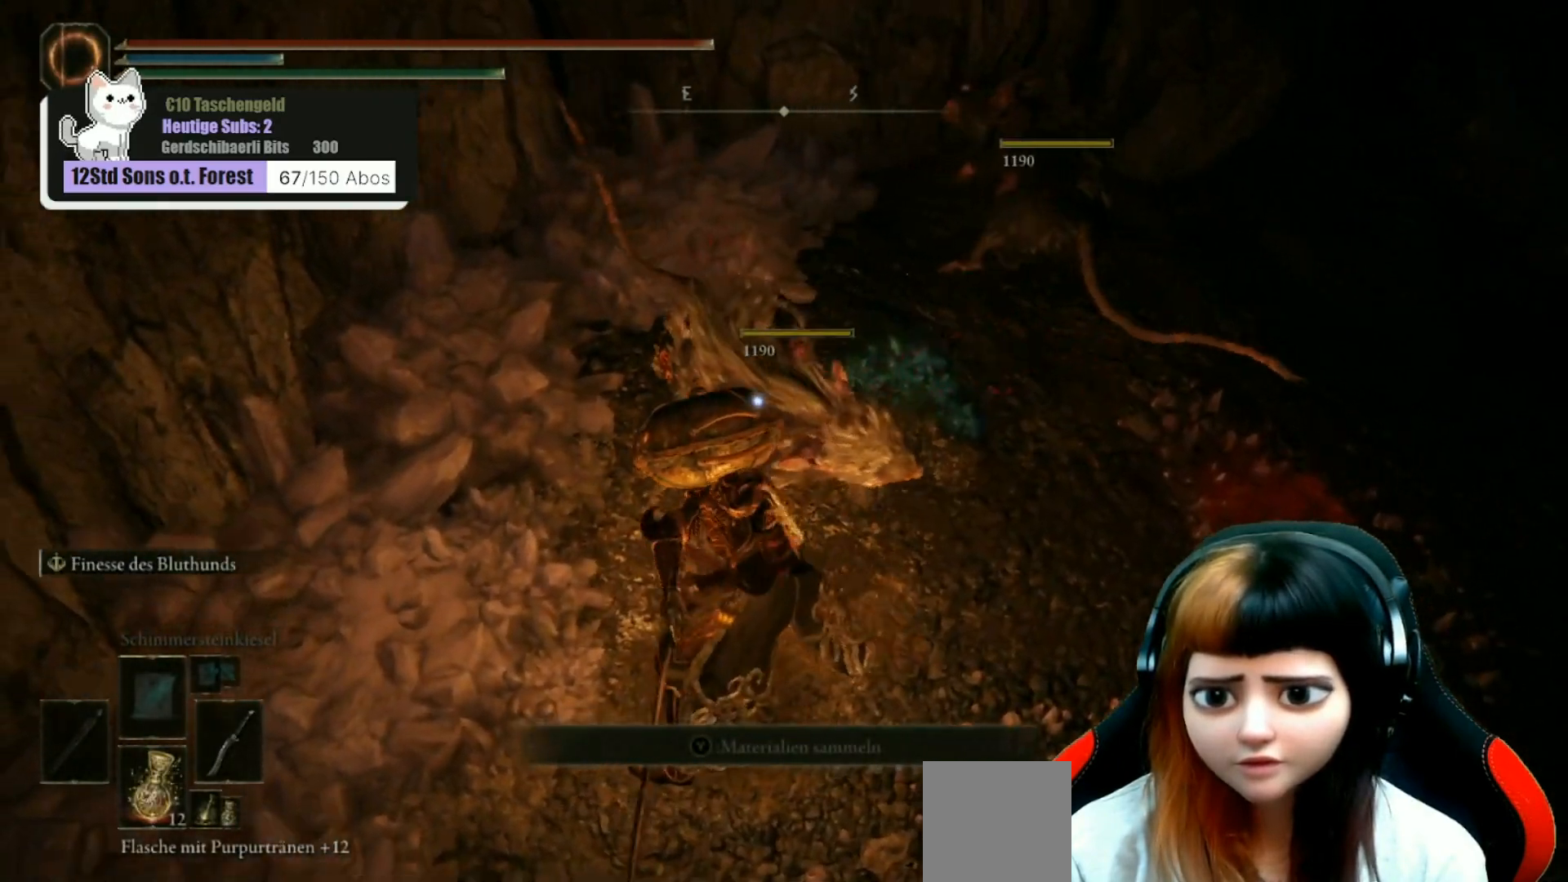
{"buttons": [], "left_stick": "up-right", "right_stick": "center", "events": [[33, "right_stick", "center"]]}
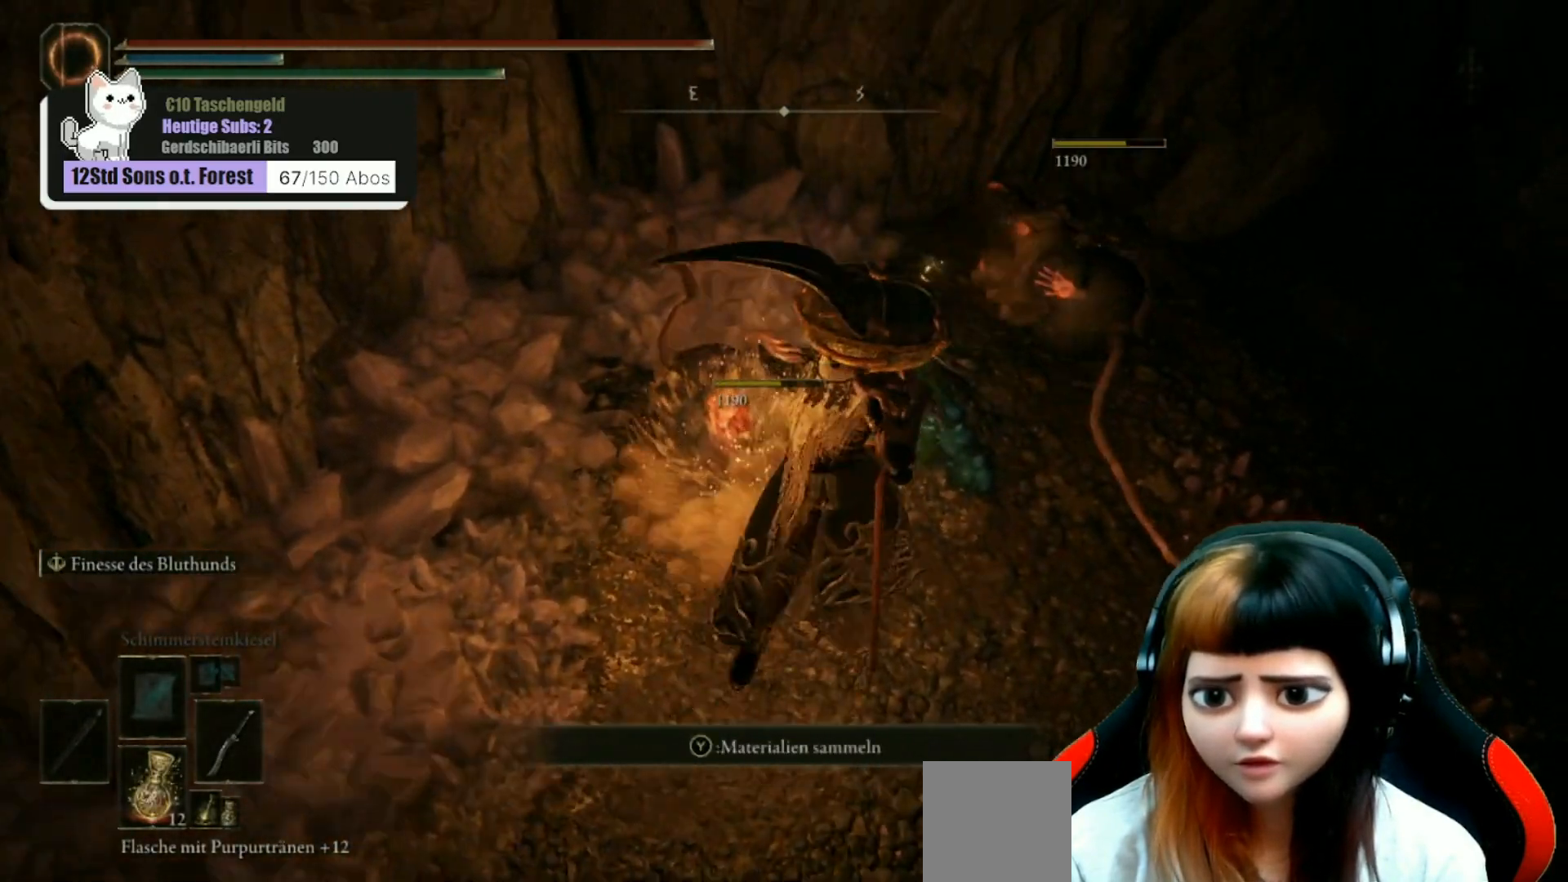
{"buttons": [], "left_stick": "down-right", "right_stick": "up-right", "events": [[67, "Y", "down"], [167, "Y", "up"], [200, "left_stick", "center"], [400, "right_stick", "up-right"], [433, "left_stick", "down-right"]]}
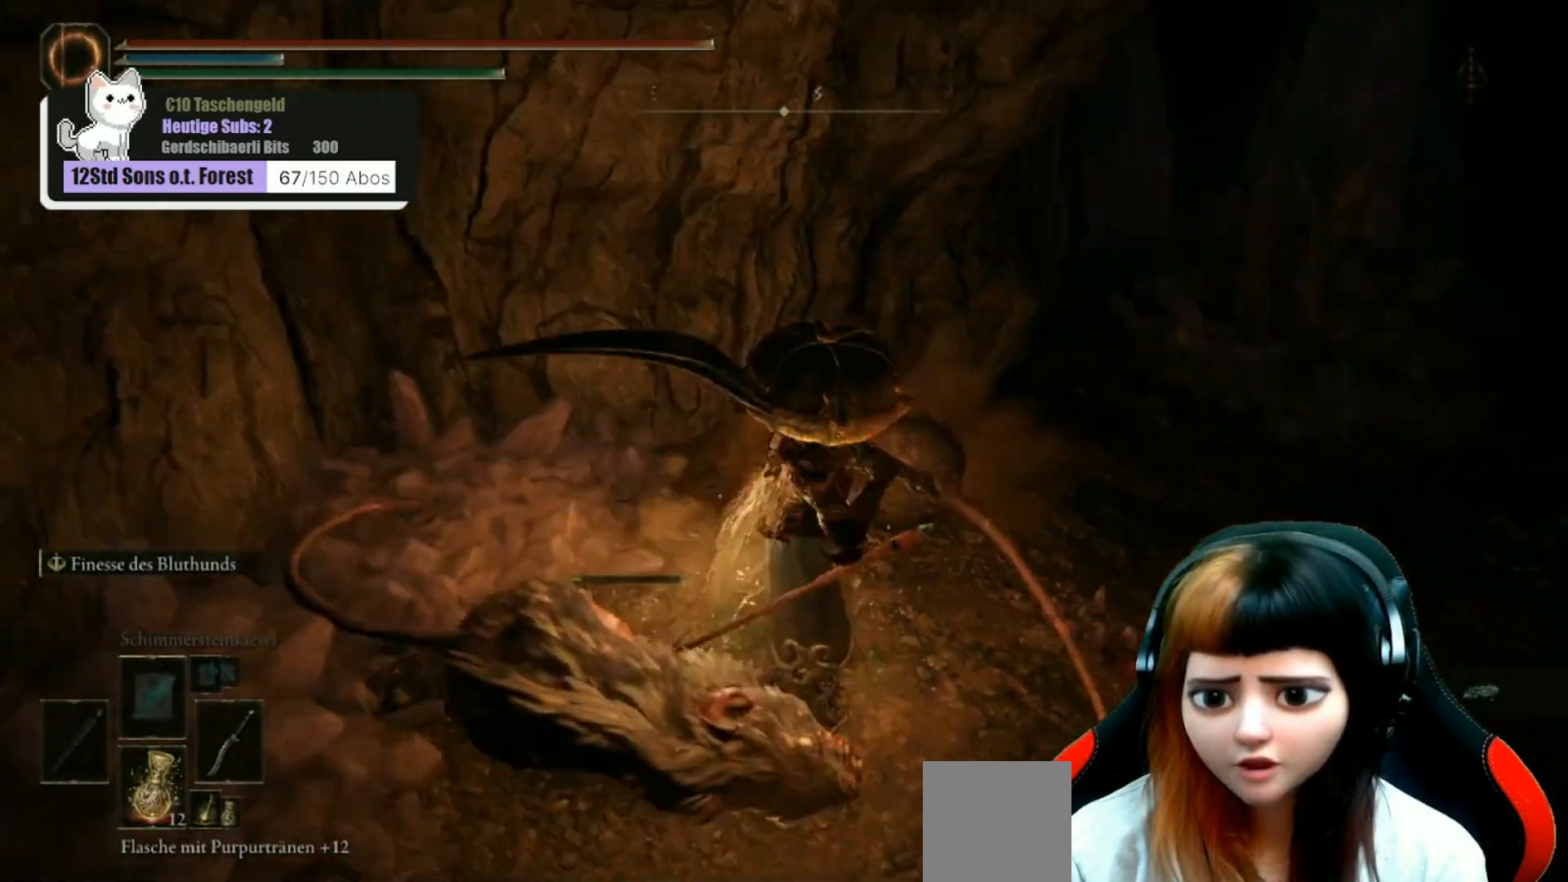
{"buttons": [], "left_stick": "right", "right_stick": "center", "events": [[267, "left_stick", "center"], [267, "right_stick", "center"], [500, "left_stick", "right"]]}